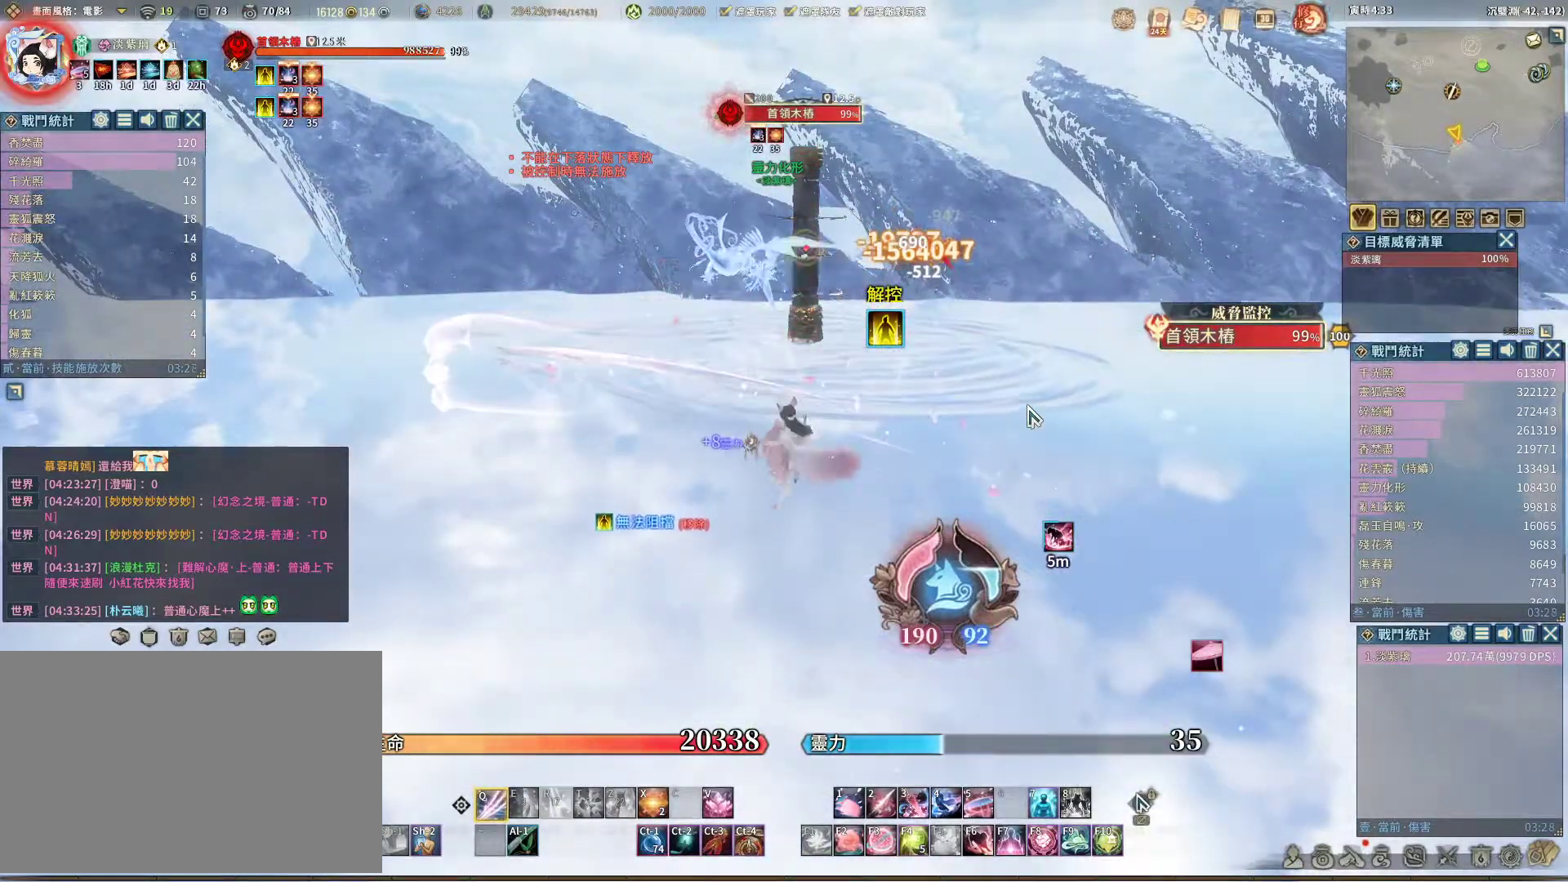
Gameplay with keyboard and mouse; each line is a JSON object with the keys and mouse buttons held at the frame after it. "events" lists presses ("down") and releases ("up") of "1", "2", "3", "4", "5", "a", "alt", "c", "caps_lock", "ctrl", "d", "e", "f", "g", "r", "s", "shift", "space", "t", "tab", "v", "w", "x", "z", "mouse_left", "mouse_wheel" and "mouse_right" between this image and that frame as [ms after this image, input, new state], when the widget could be followed in between. "mouse_left", "mouse_wheel", "mouse_right" = the "left", "wheel", "right" buttons of the "mouse" list. No other keys are recorded. "wheel" means that the mouse wheel is clicked or scrolled. Not read: mouse_move q.
{"keys": [], "mouse": [], "events": [[450, "space", "down"], [500, "space", "up"]]}
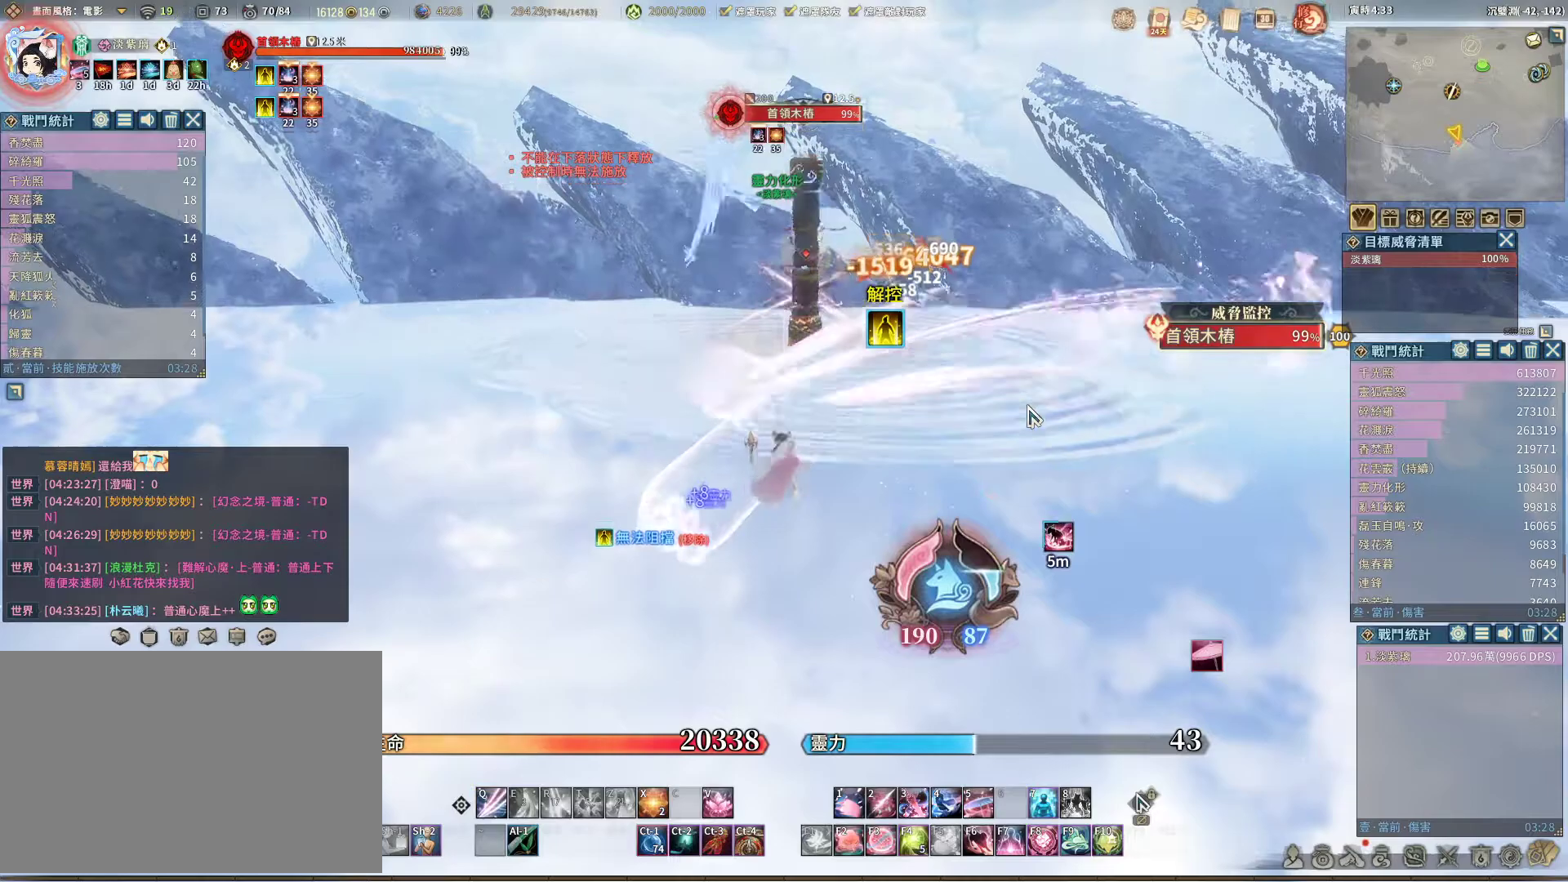
{"keys": [], "mouse": [], "events": []}
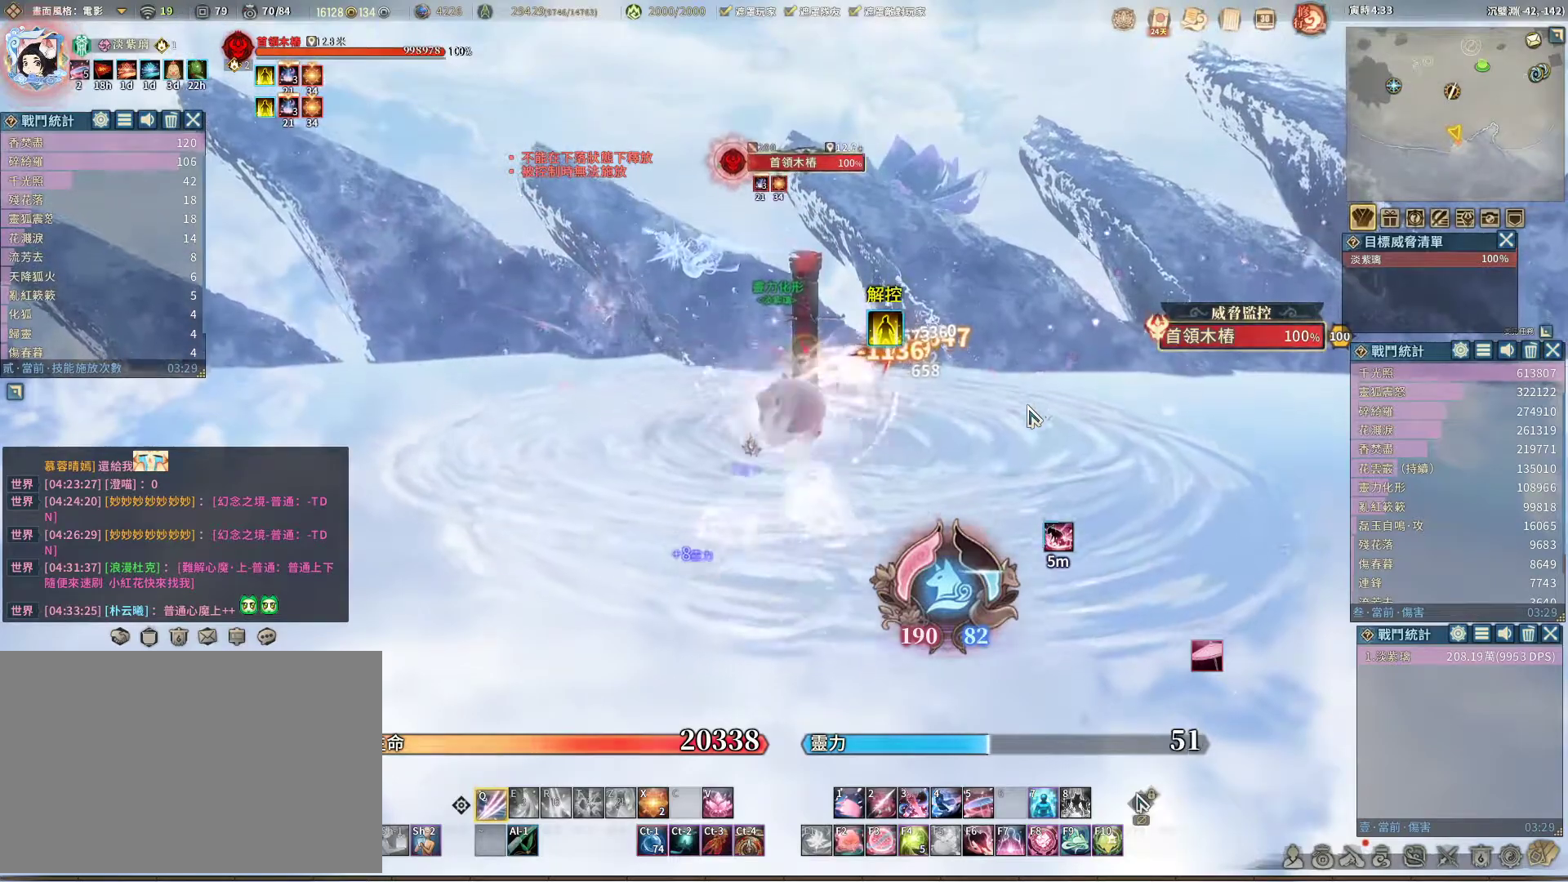
{"keys": [], "mouse": [], "events": []}
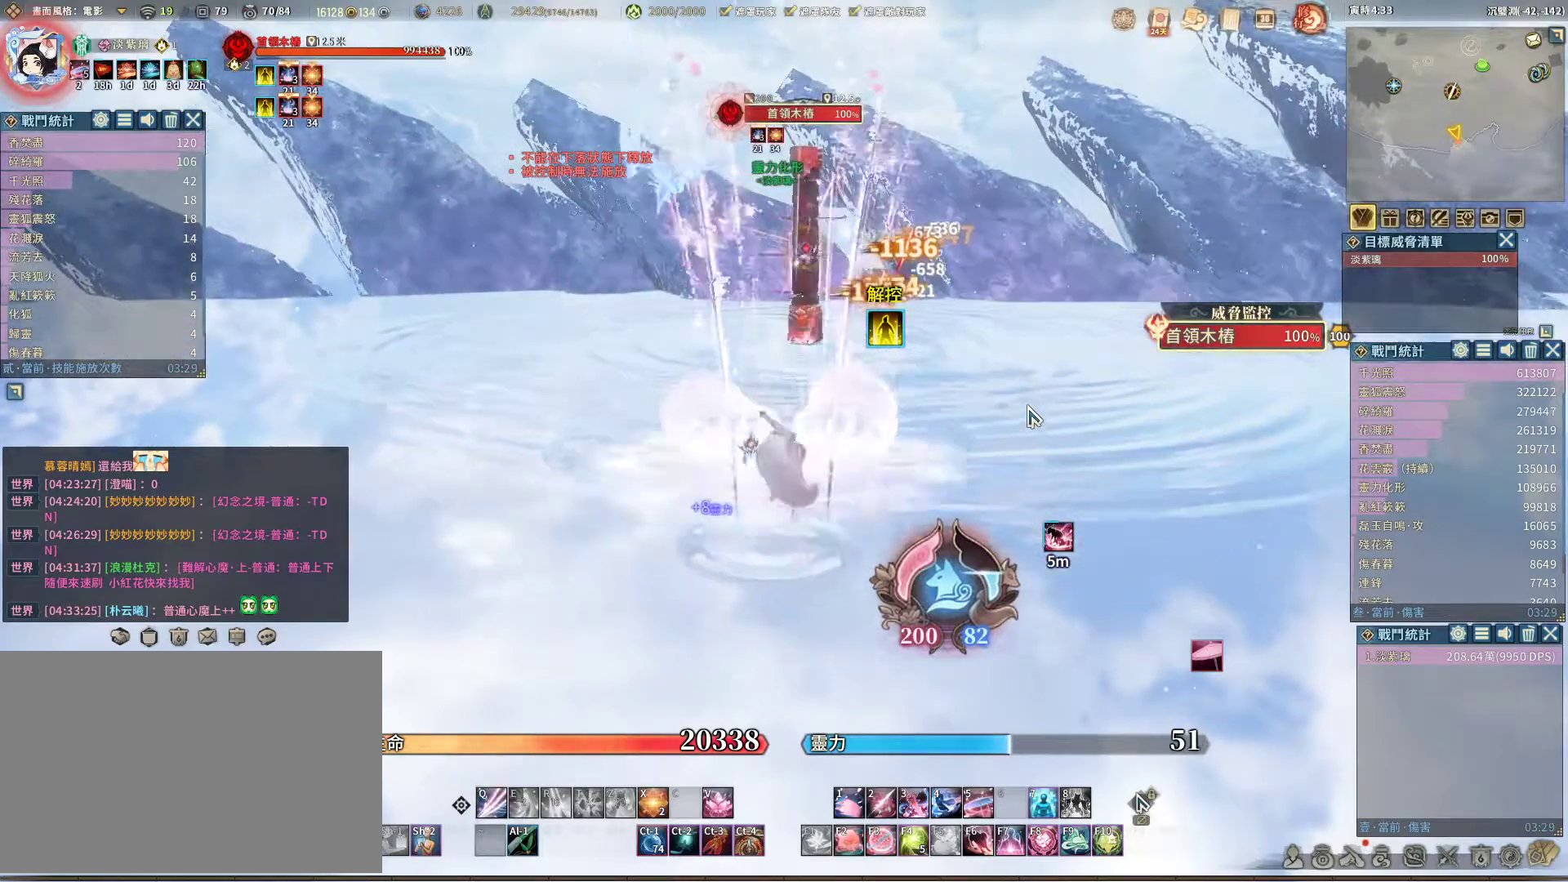
{"keys": [], "mouse": [], "events": [[33, "space", "down"], [83, "space", "up"]]}
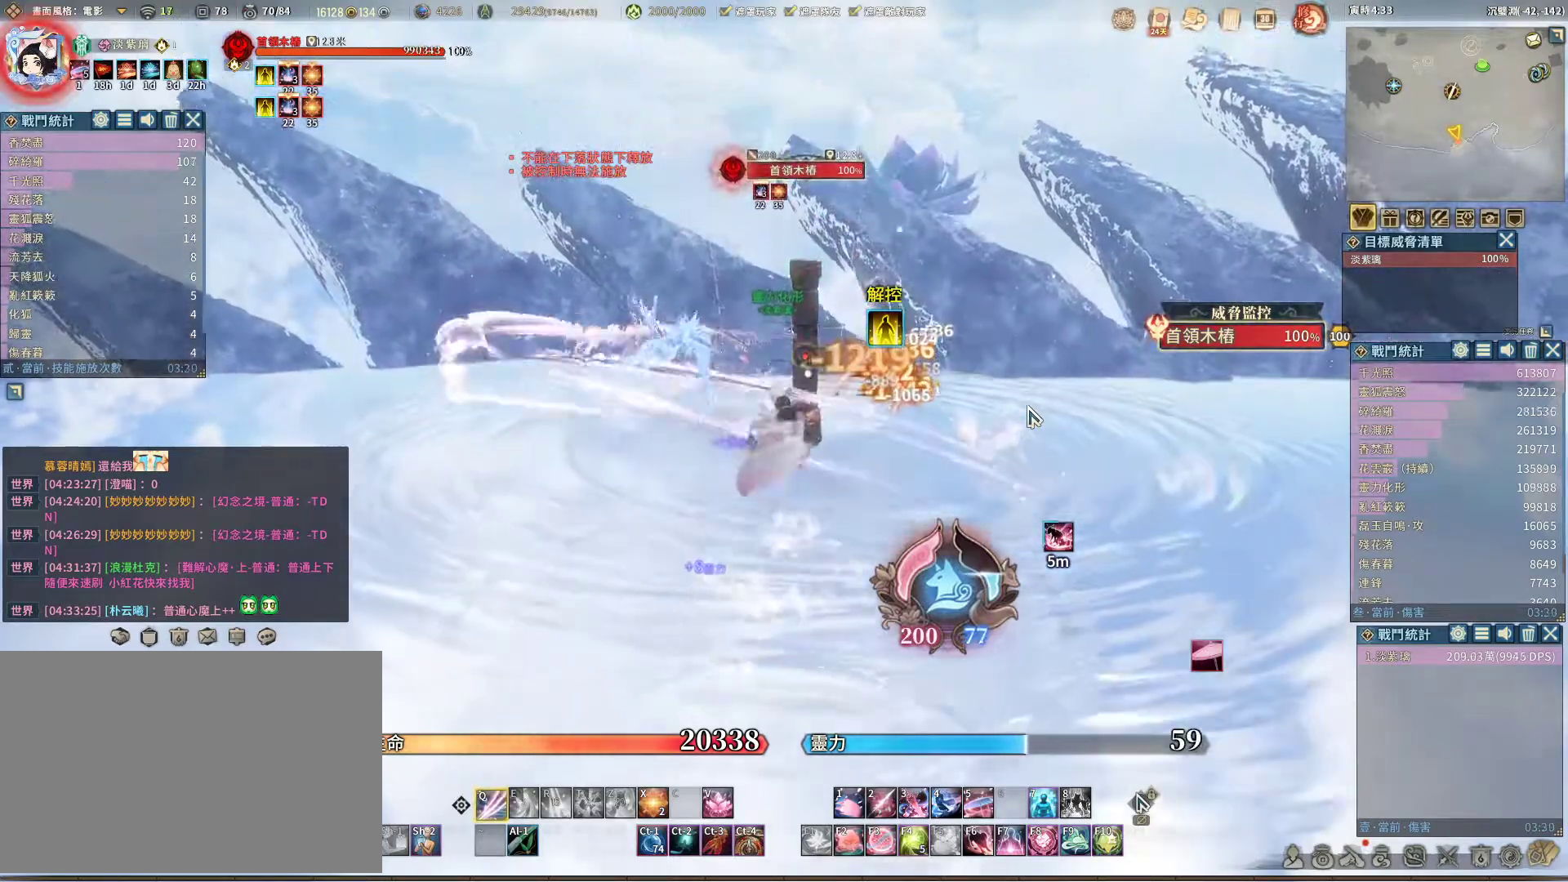
{"keys": [], "mouse": [], "events": []}
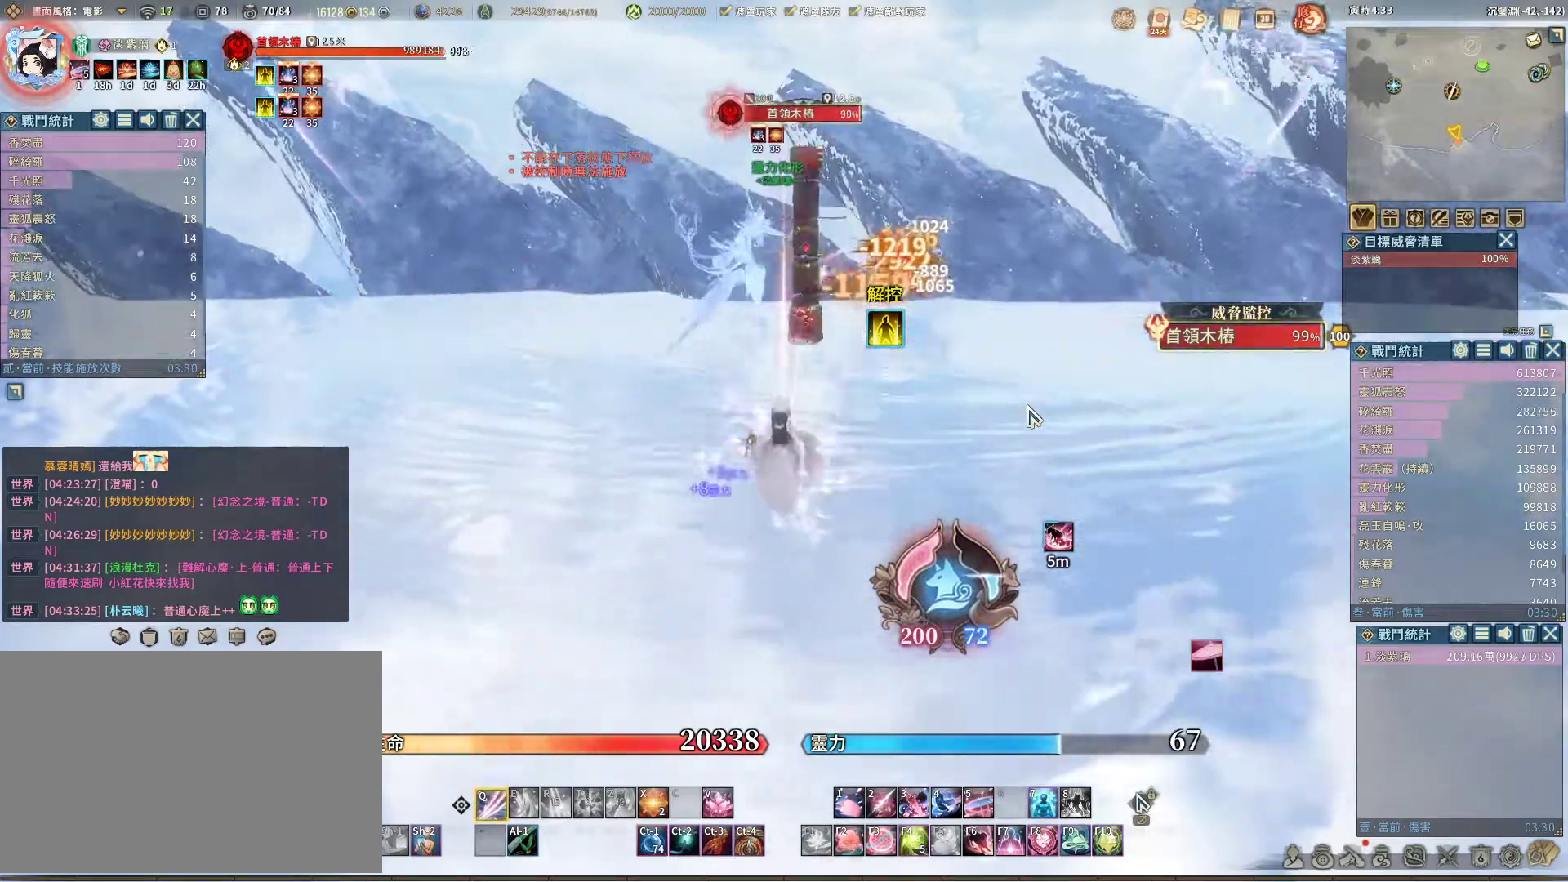
{"keys": [], "mouse": [], "events": [[250, "space", "down"], [300, "space", "up"]]}
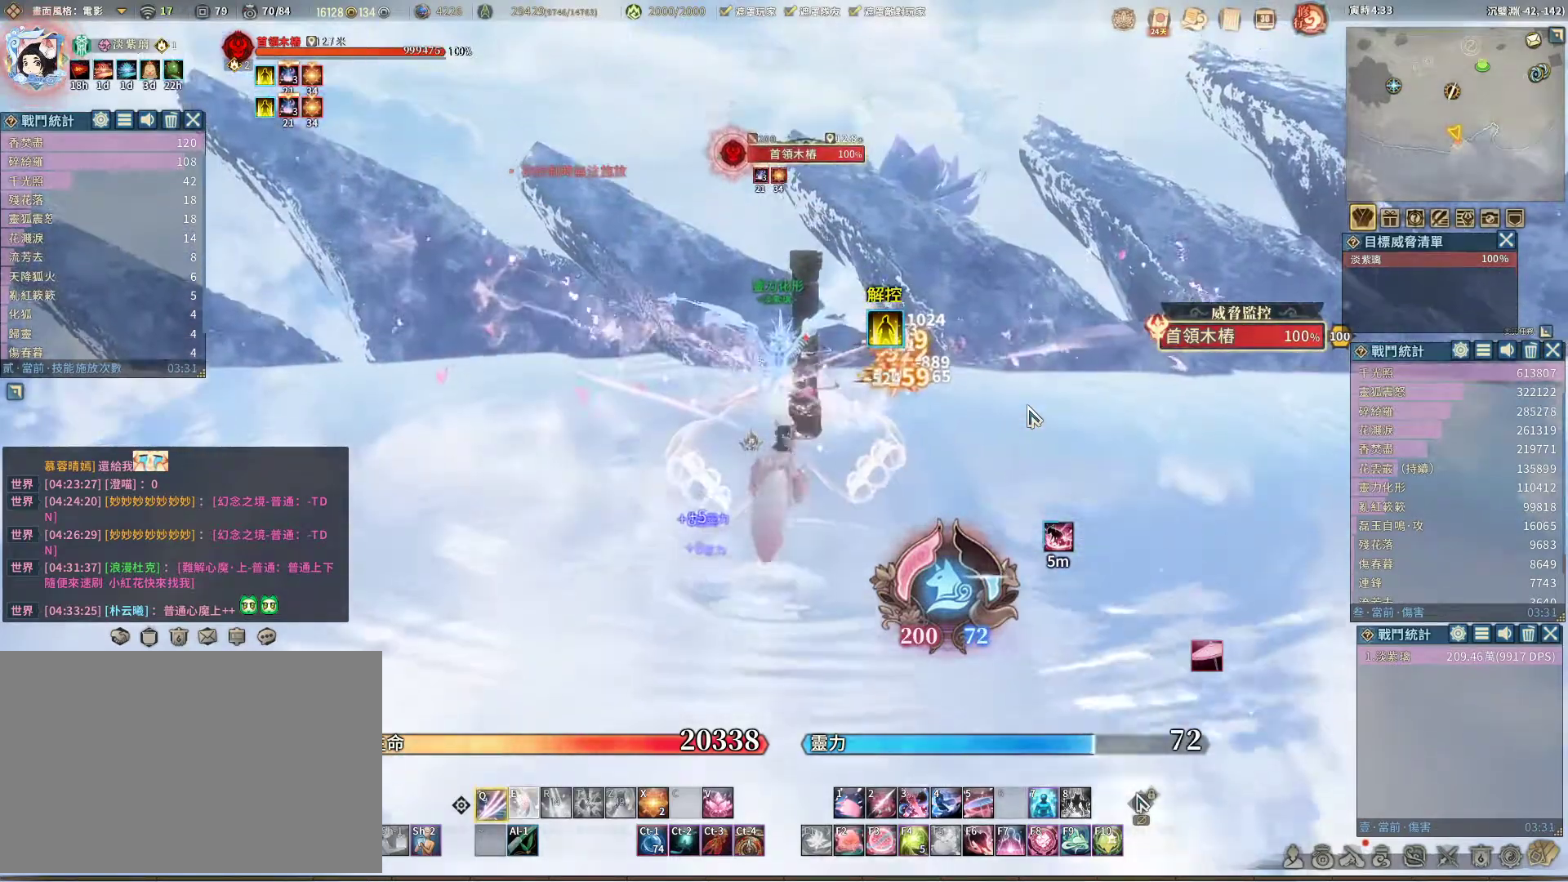
{"keys": [], "mouse": [], "events": []}
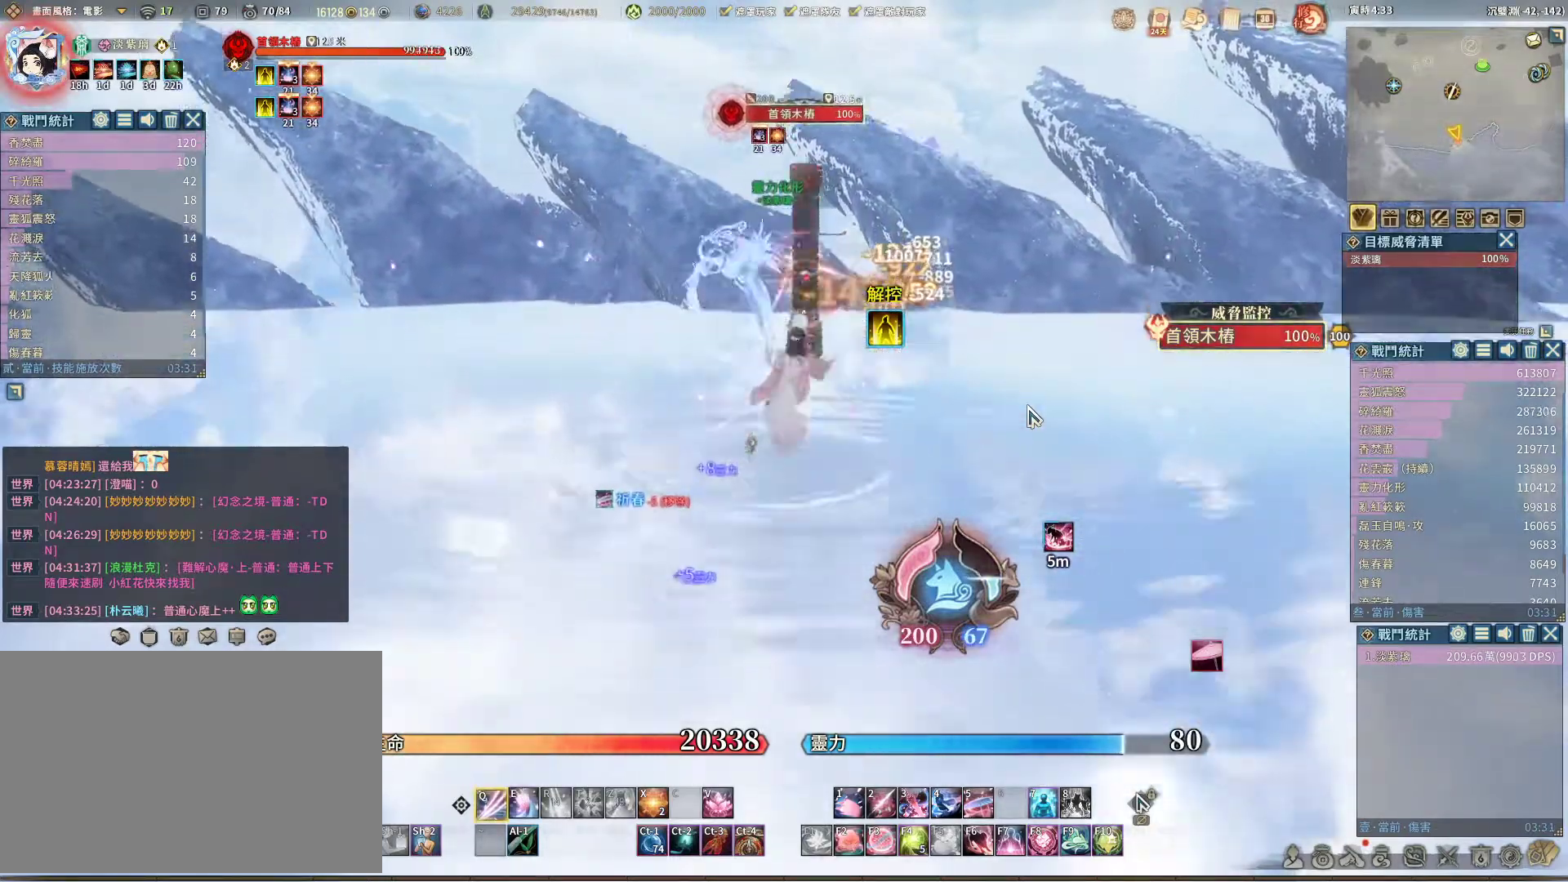
{"keys": [], "mouse": [], "events": [[183, "e", "down"], [233, "e", "up"]]}
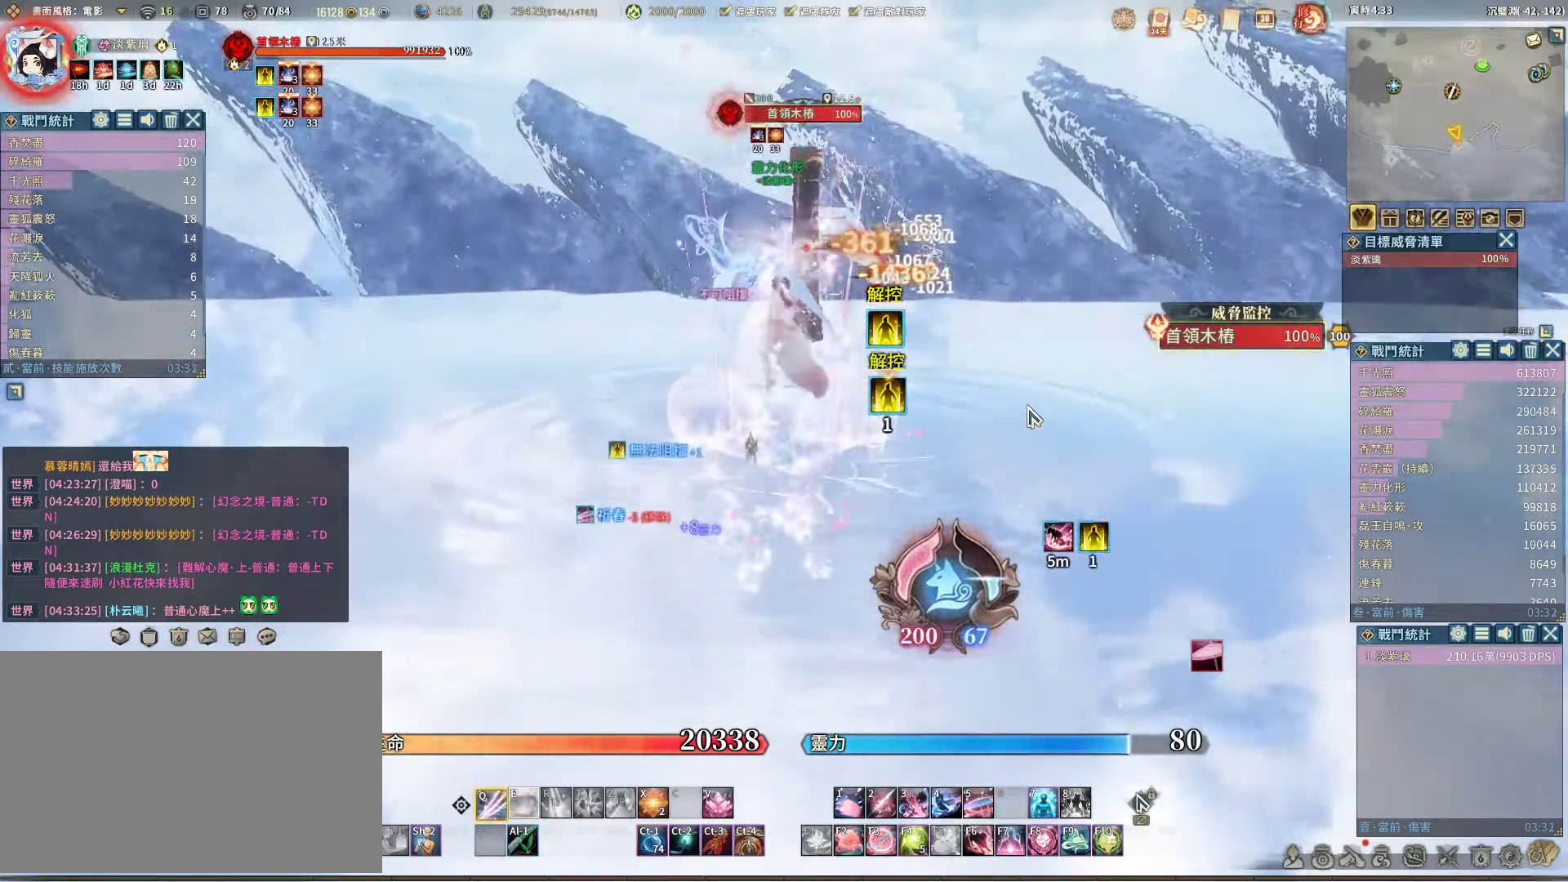
{"keys": ["e"], "mouse": [], "events": [[483, "e", "down"]]}
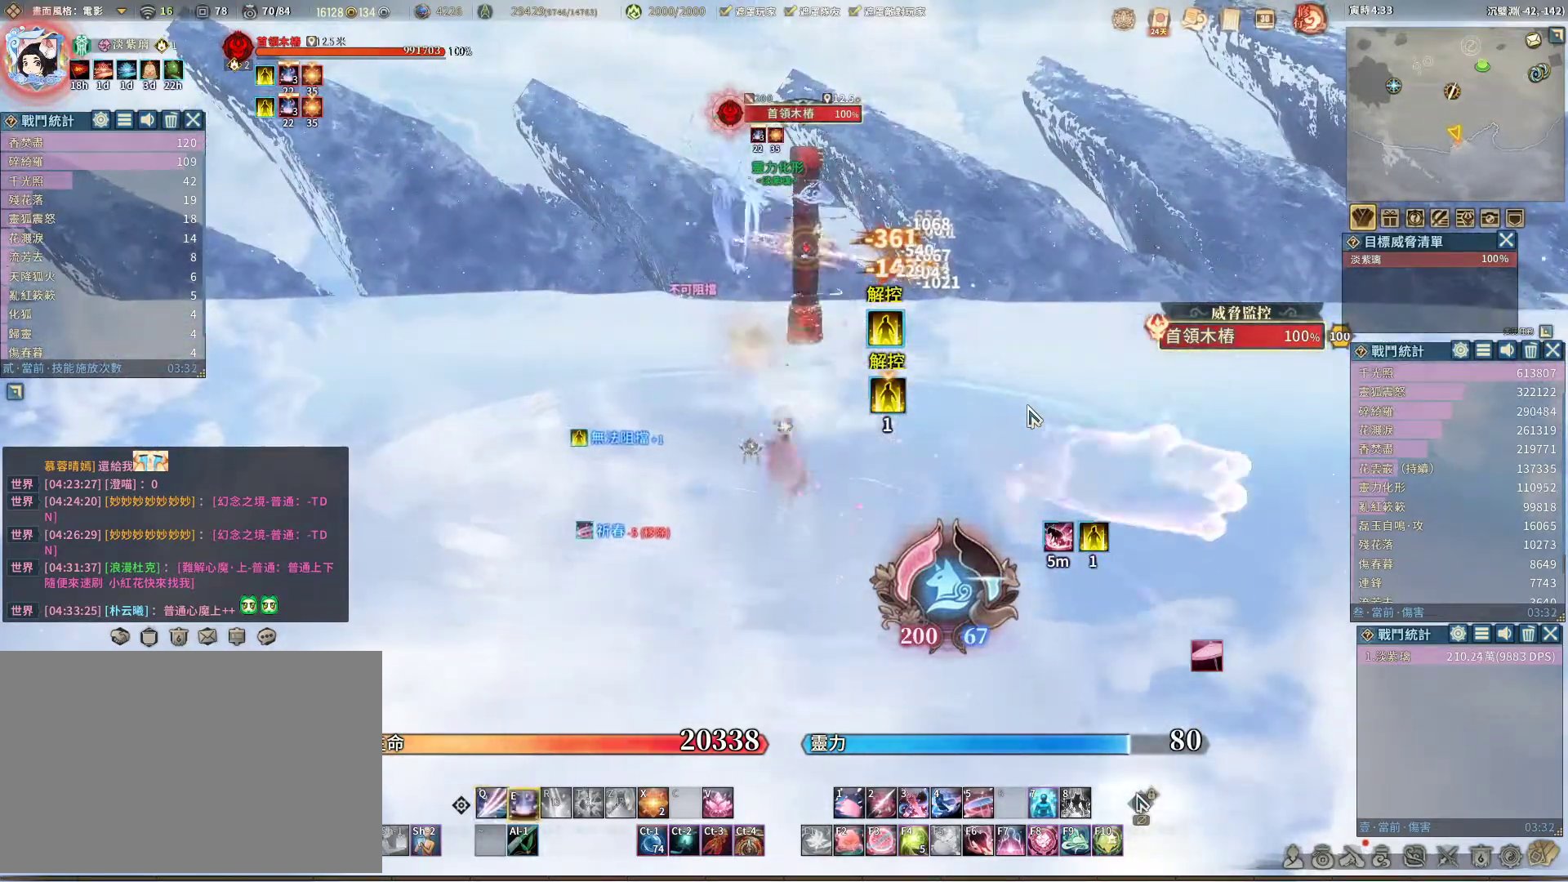
{"keys": [], "mouse": [], "events": [[83, "e", "up"]]}
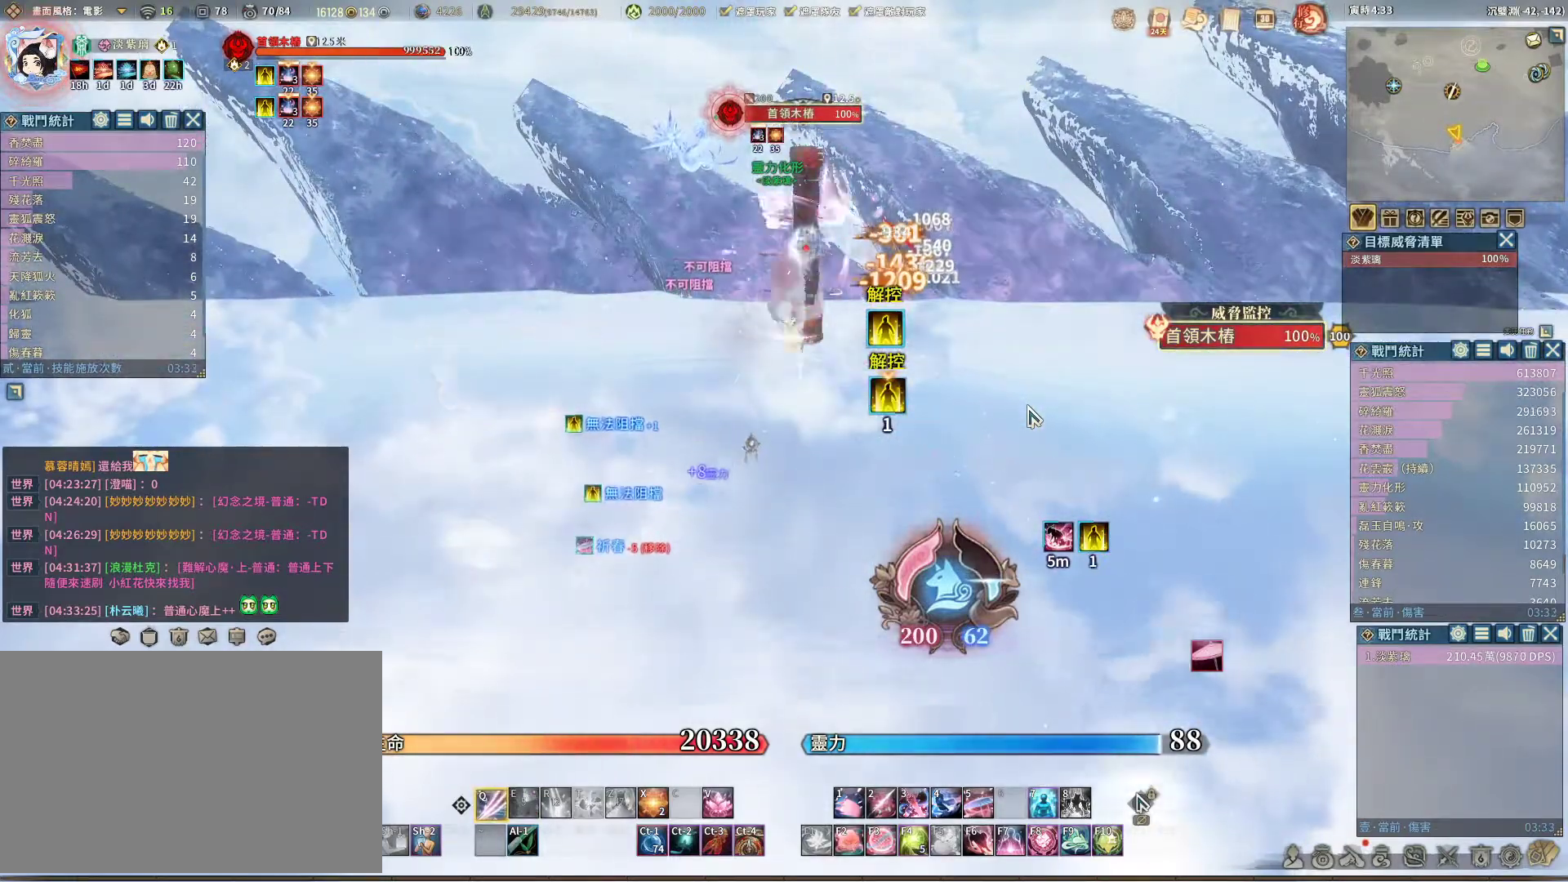
{"keys": [], "mouse": [], "events": []}
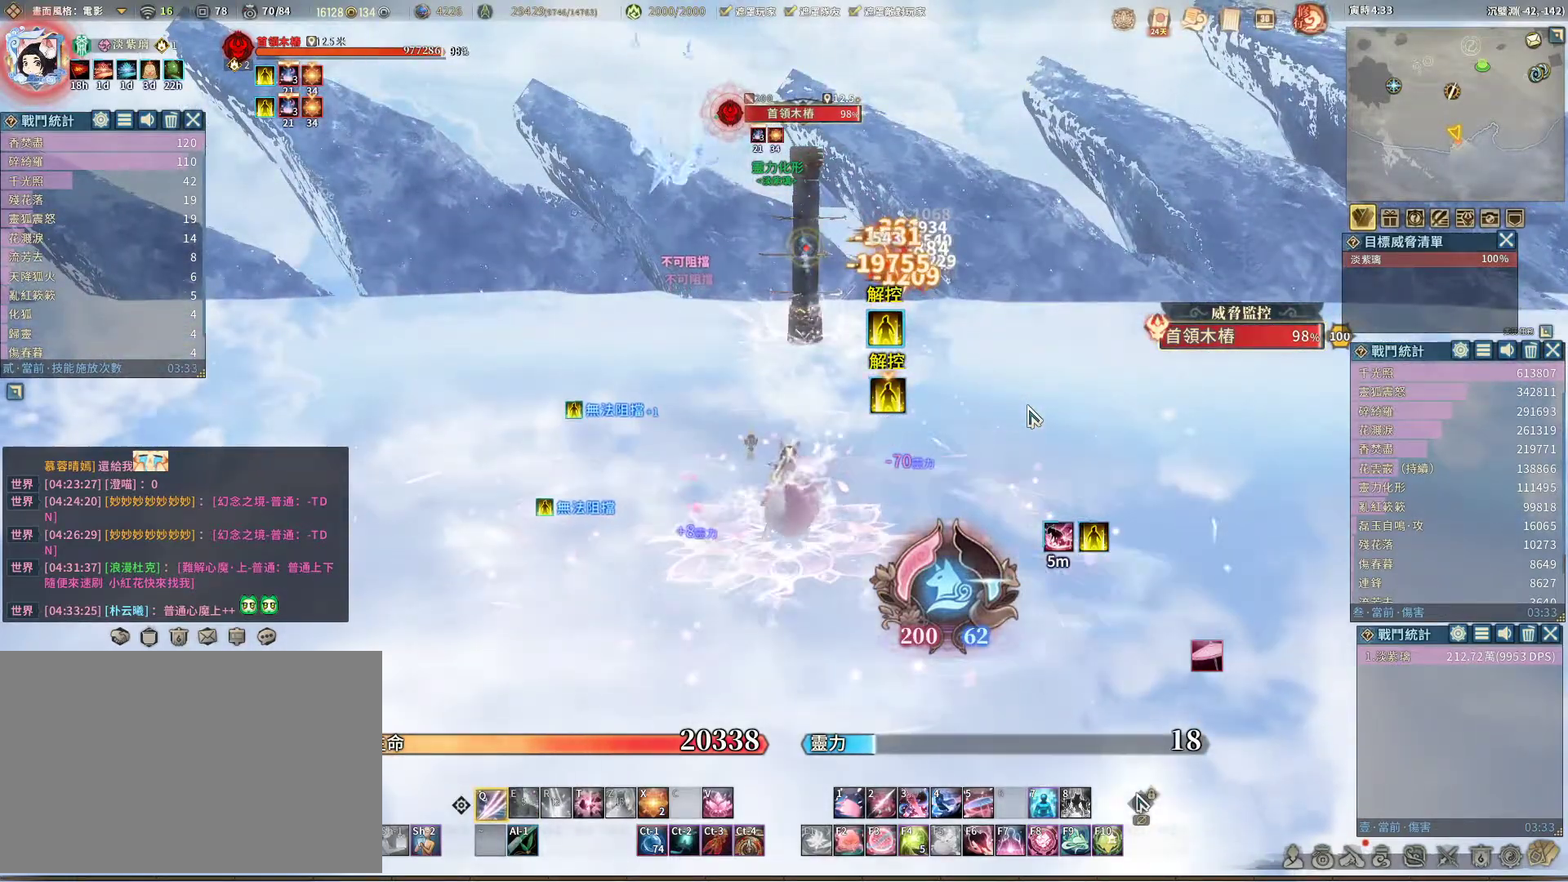
{"keys": [], "mouse": [], "events": [[250, "t", "down"], [300, "t", "up"]]}
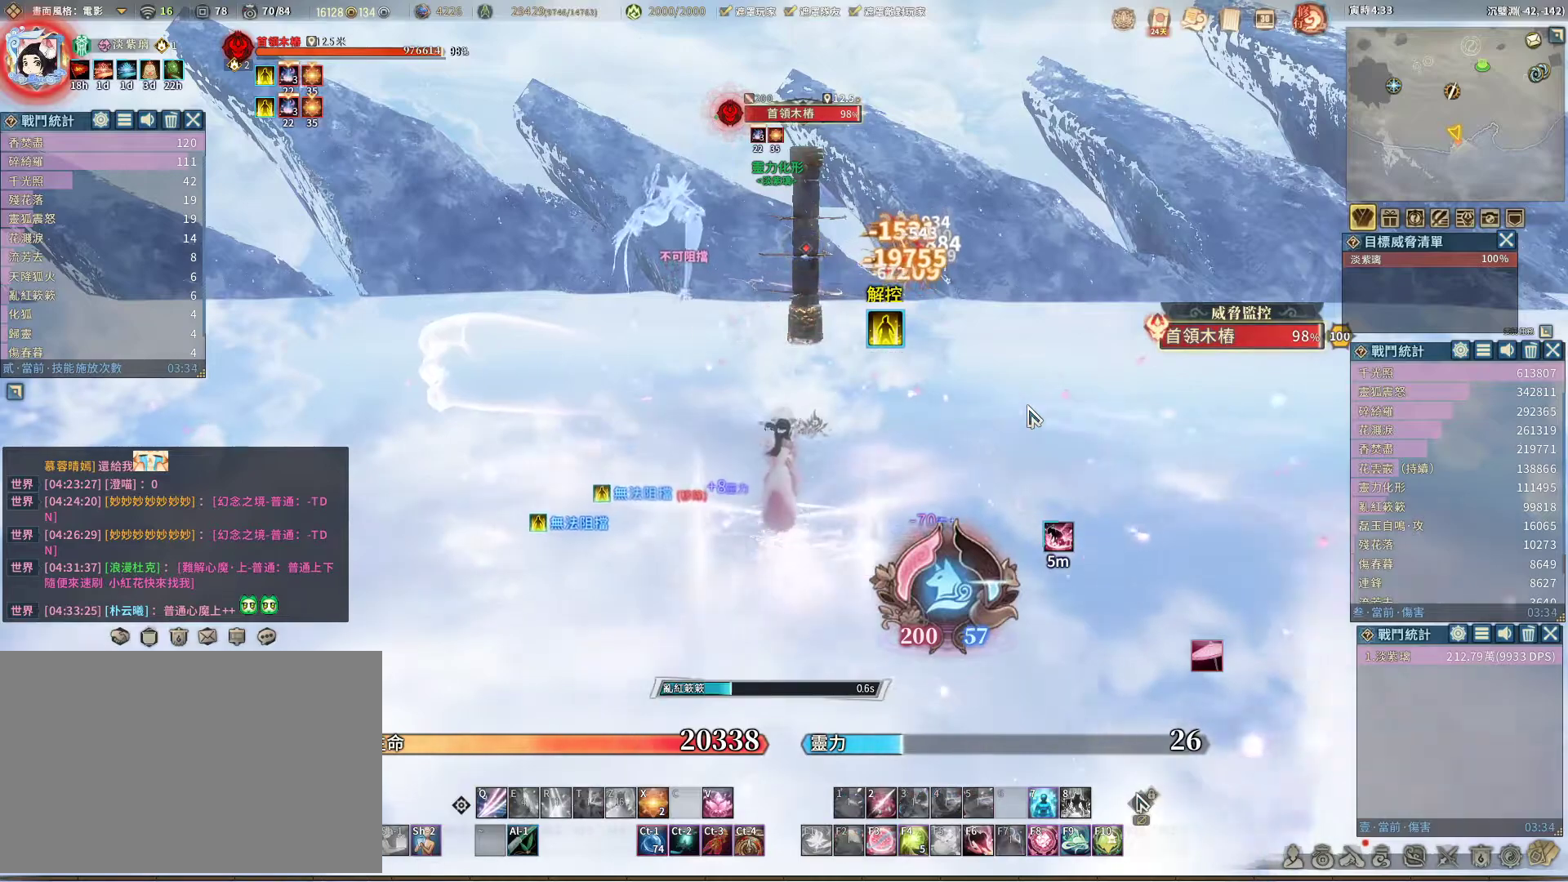
{"keys": [], "mouse": [], "events": []}
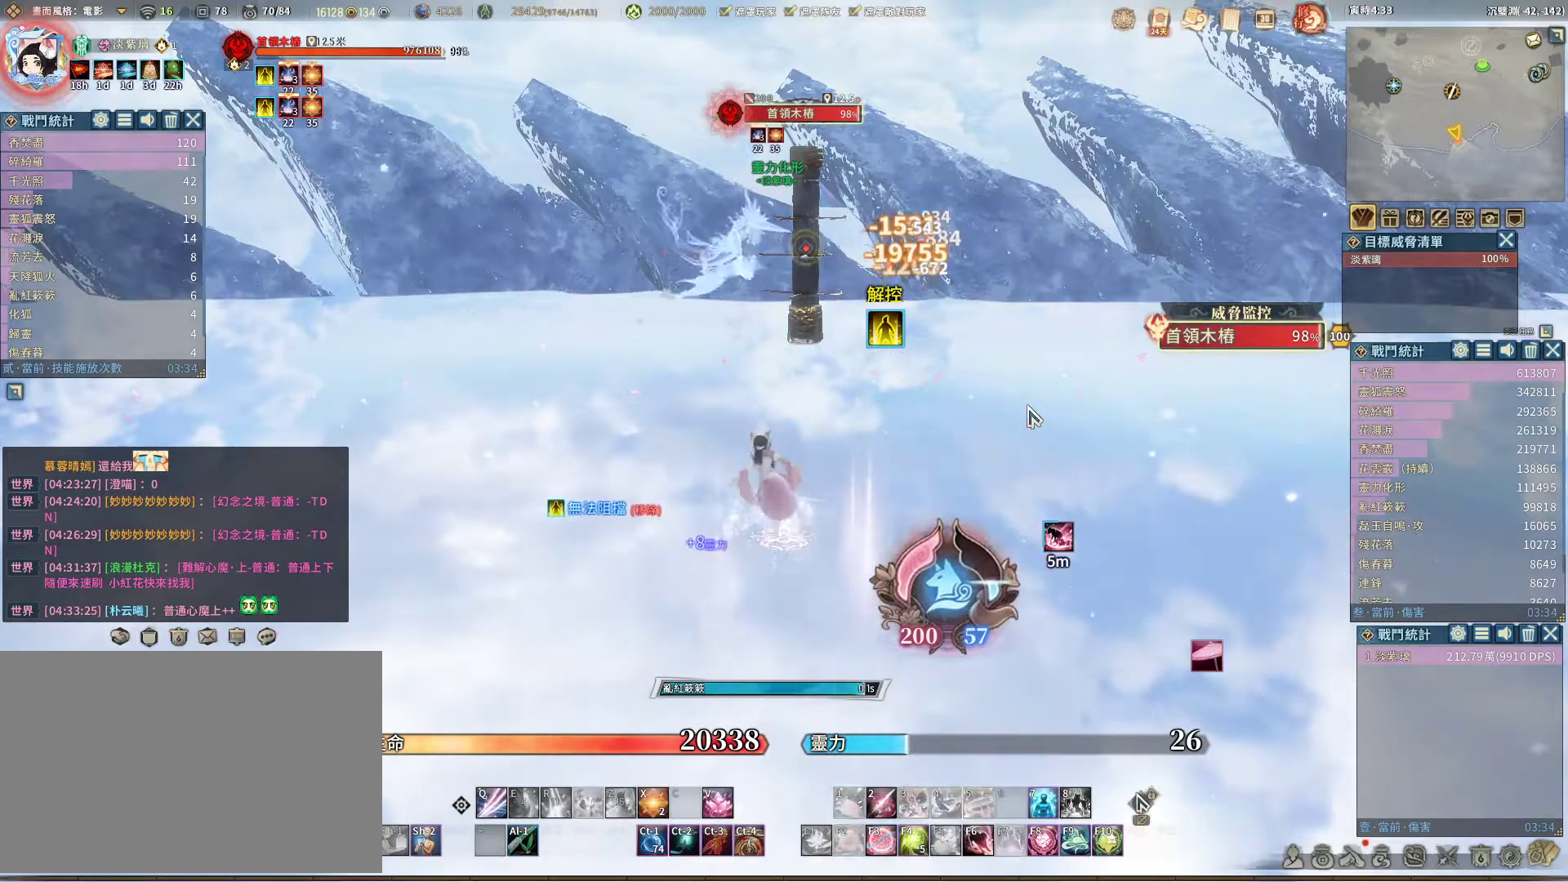
{"keys": [], "mouse": [], "events": [[150, "space", "down"], [183, "space", "up"]]}
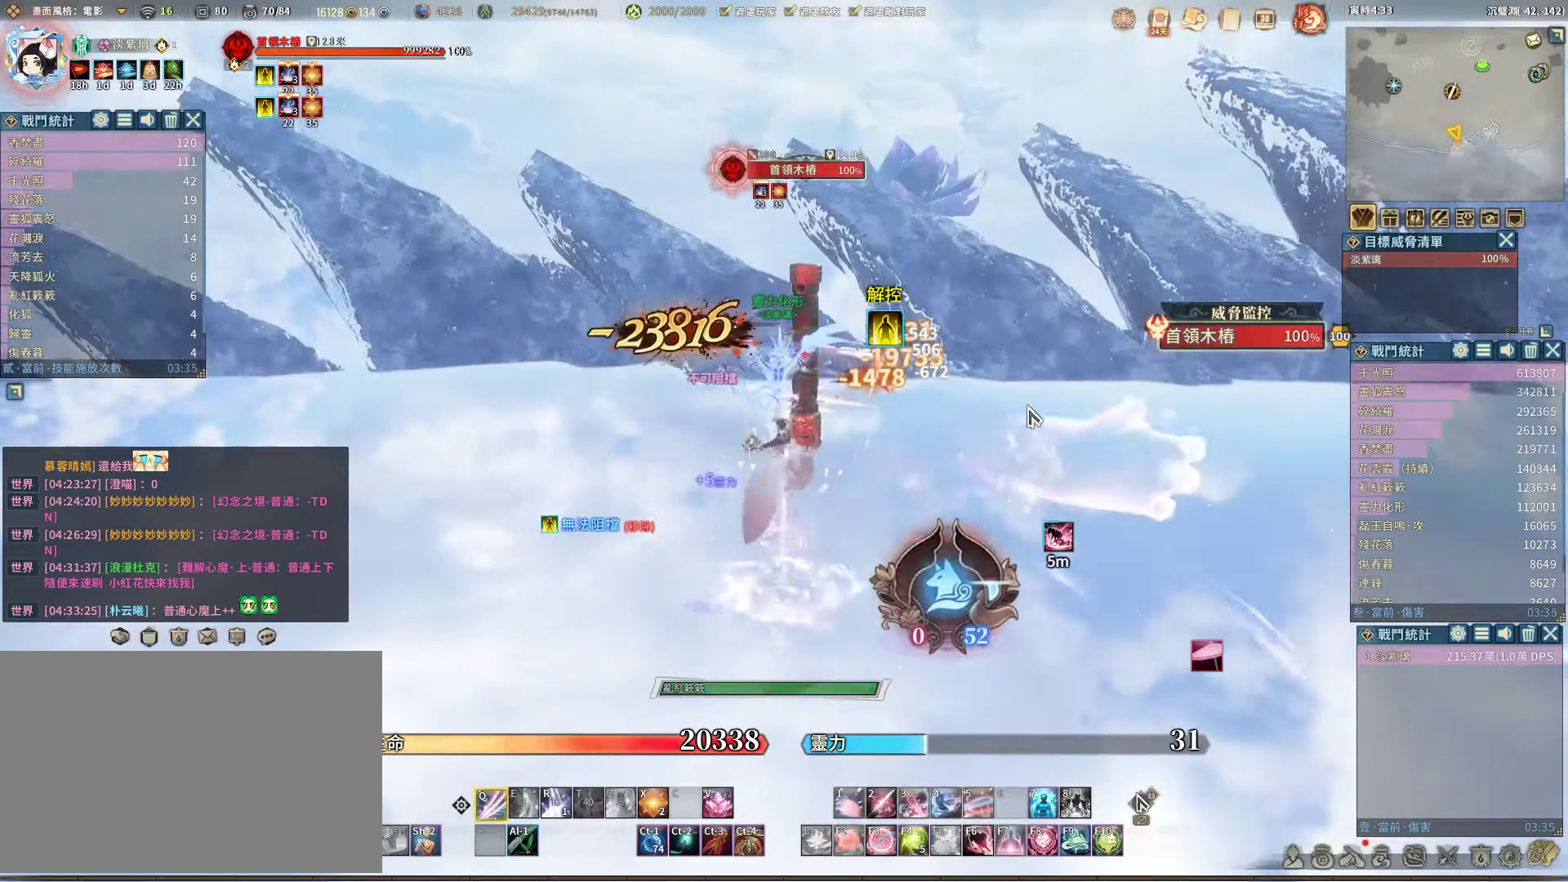
{"keys": [], "mouse": [], "events": []}
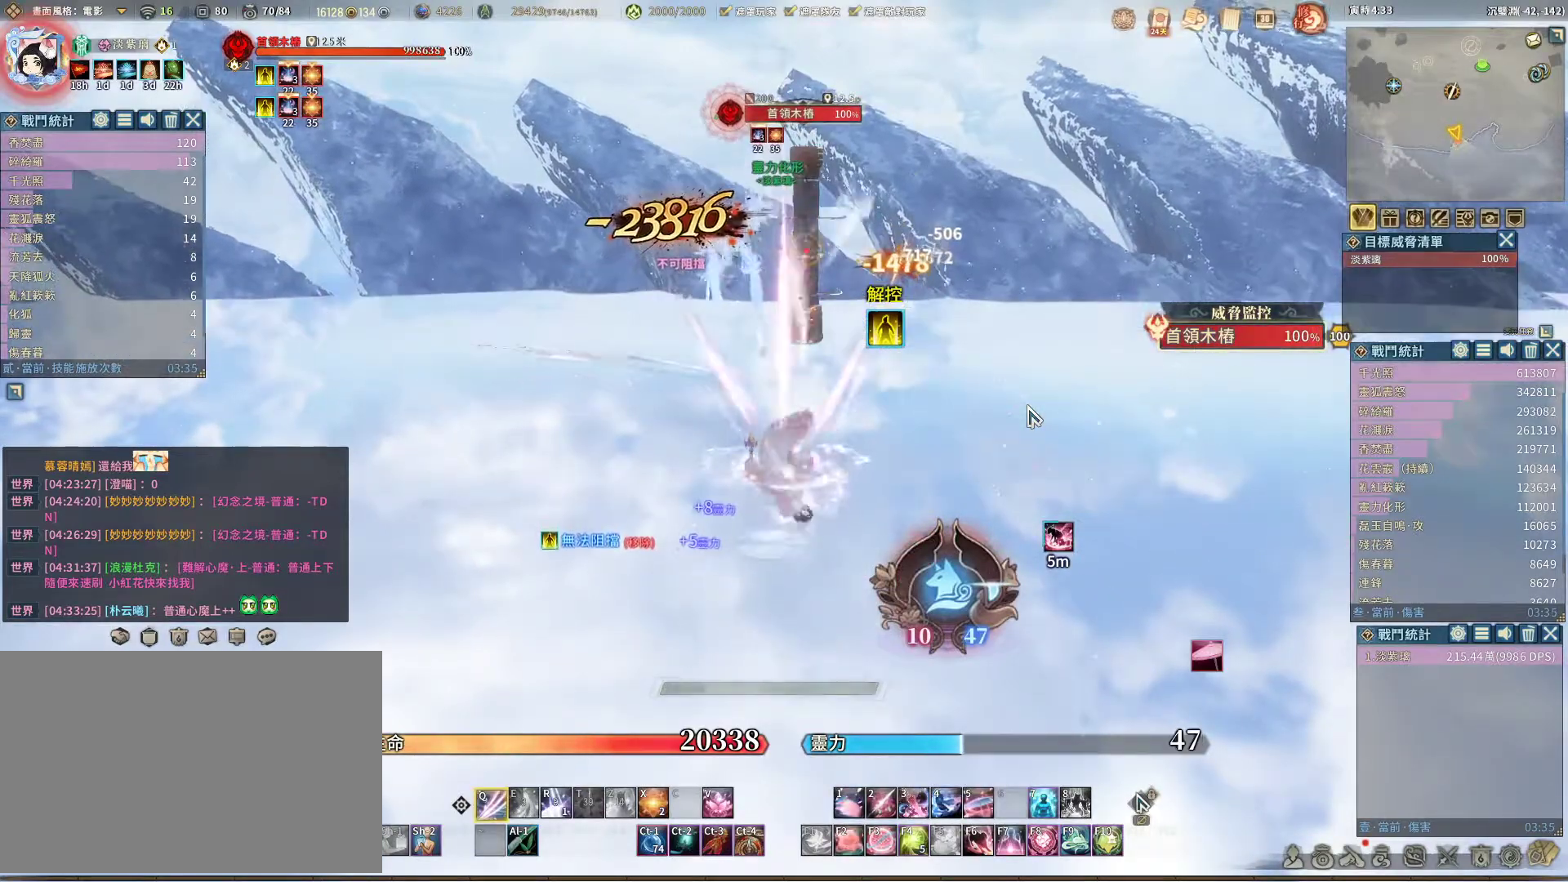
{"keys": [], "mouse": [], "events": [[367, "space", "down"], [400, "space", "up"]]}
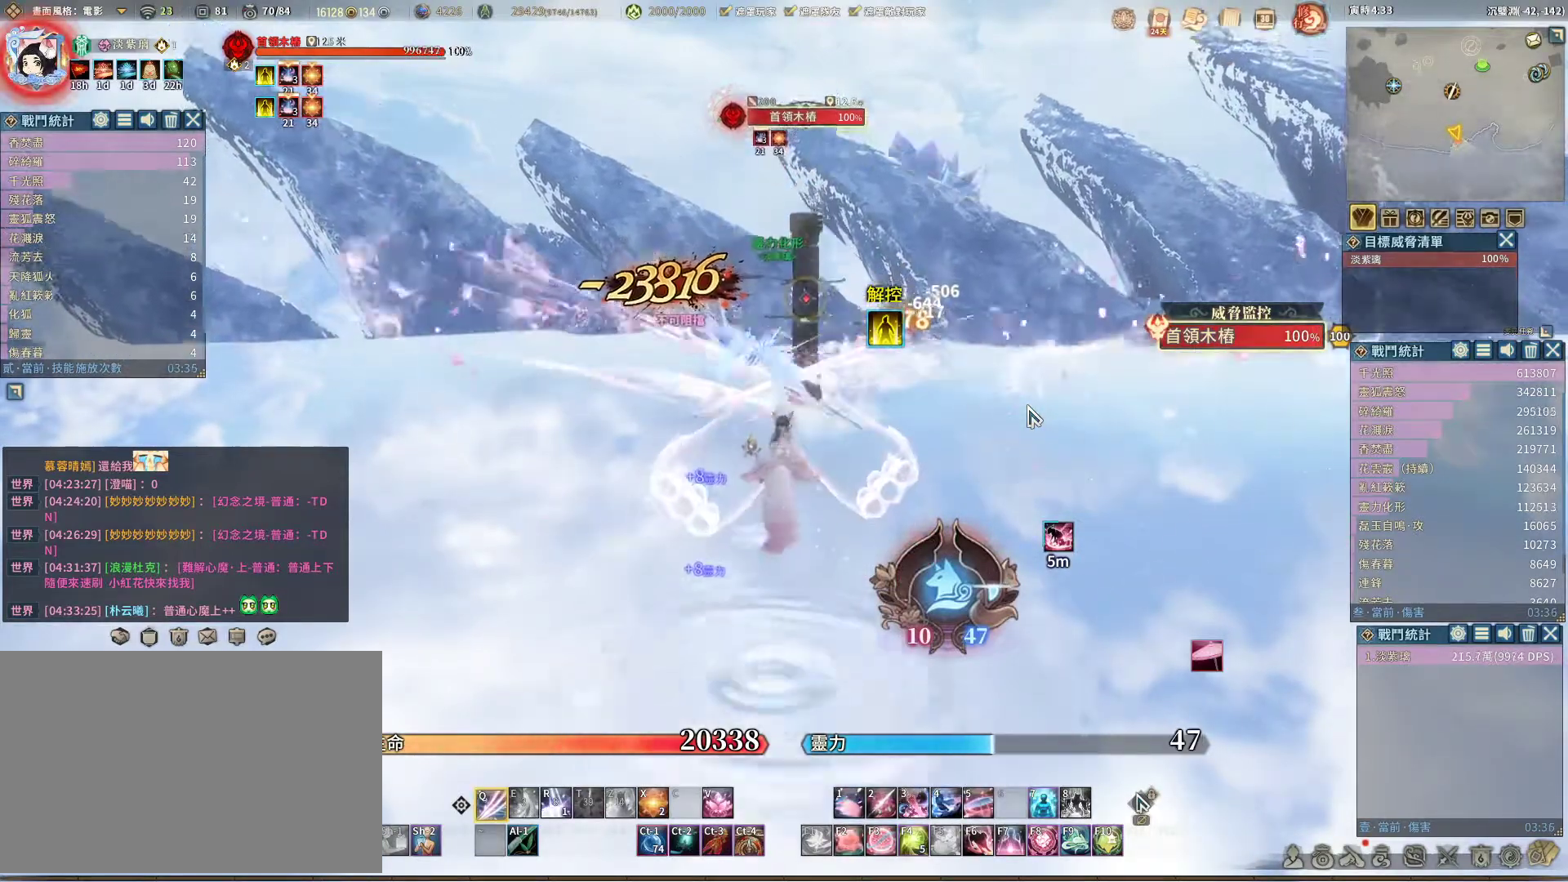
{"keys": [], "mouse": [], "events": []}
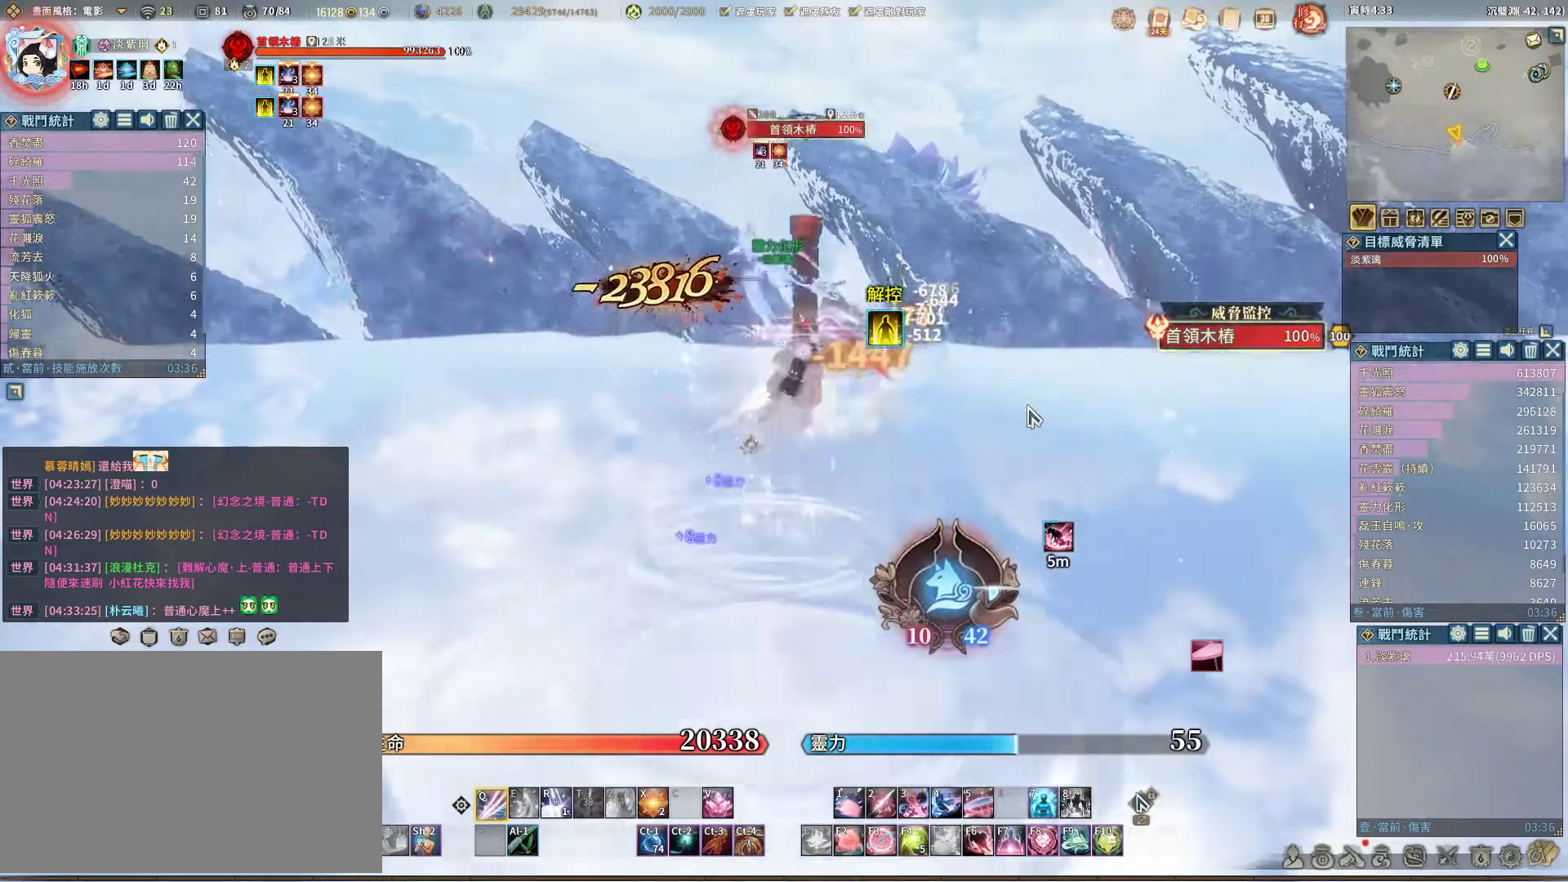
{"keys": [], "mouse": [], "events": [[383, "space", "down"], [483, "space", "up"]]}
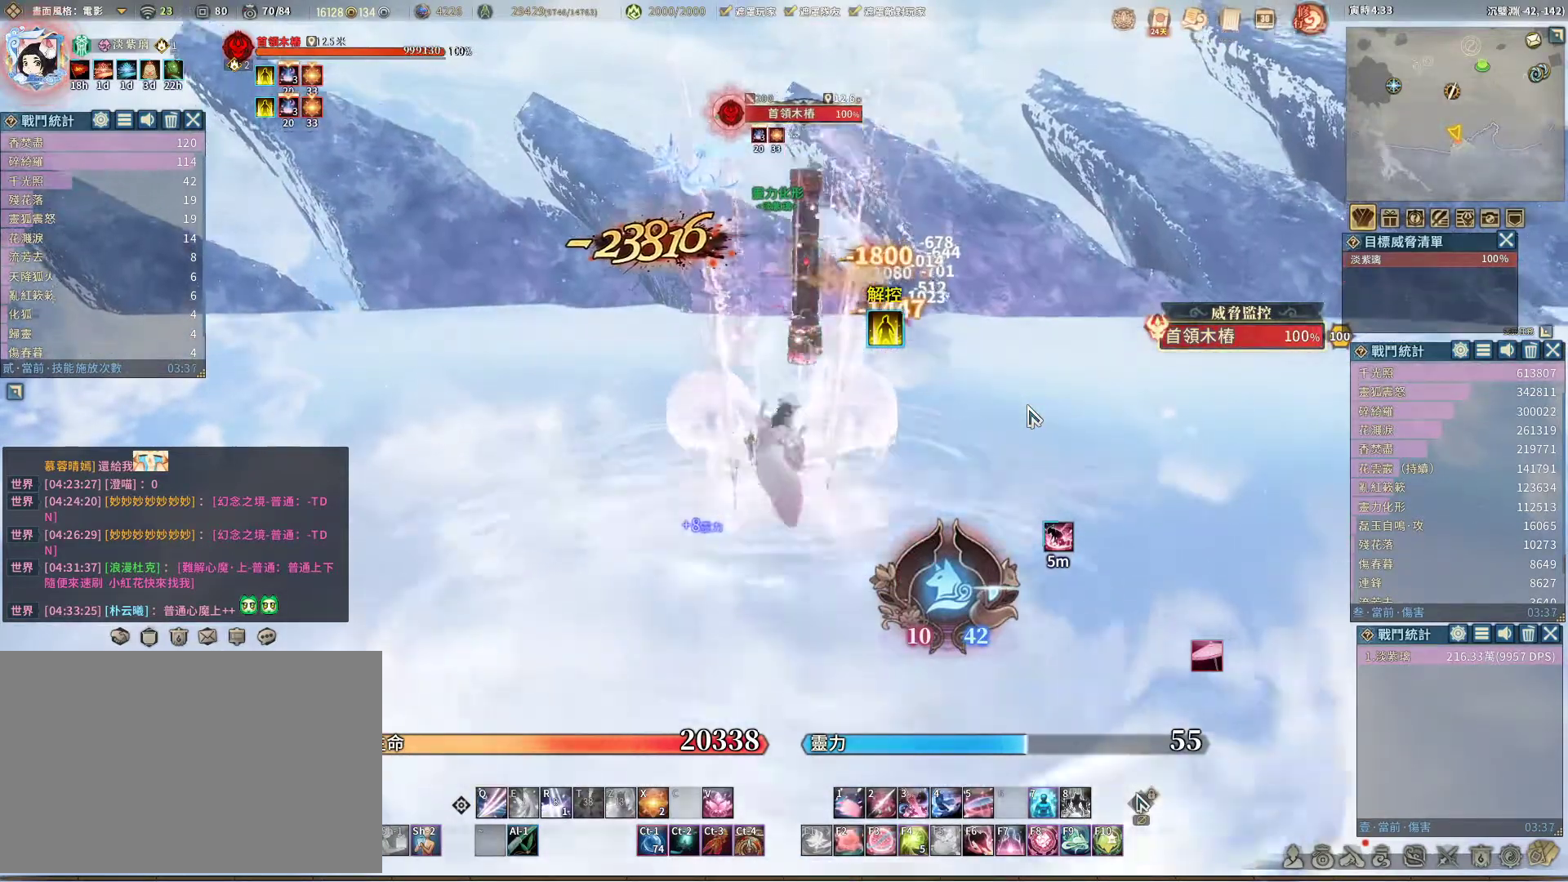
{"keys": [], "mouse": [], "events": []}
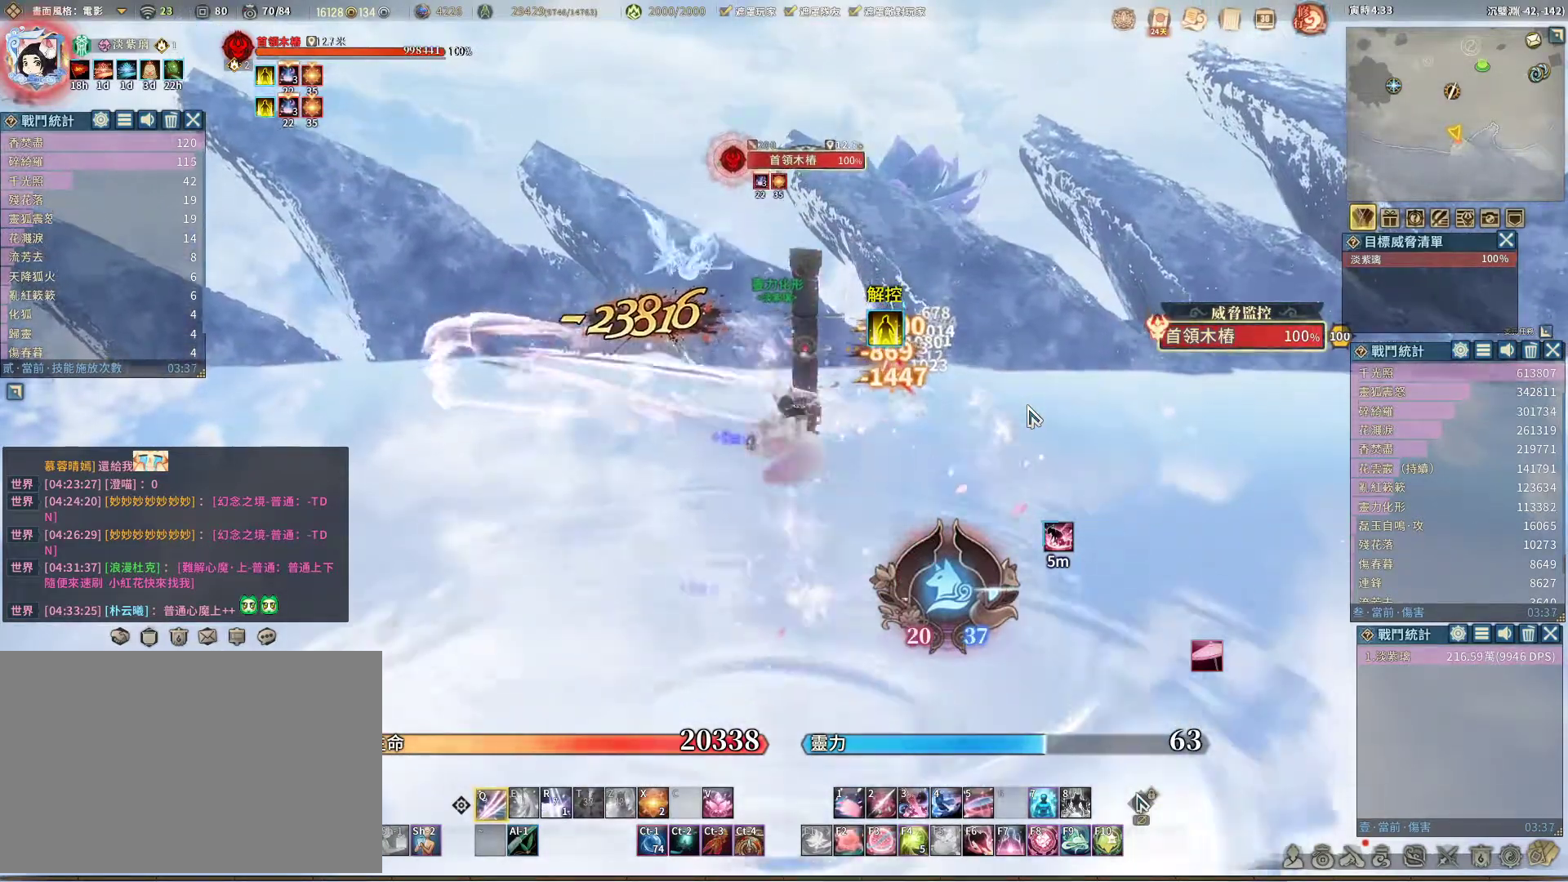
{"keys": [], "mouse": [], "events": []}
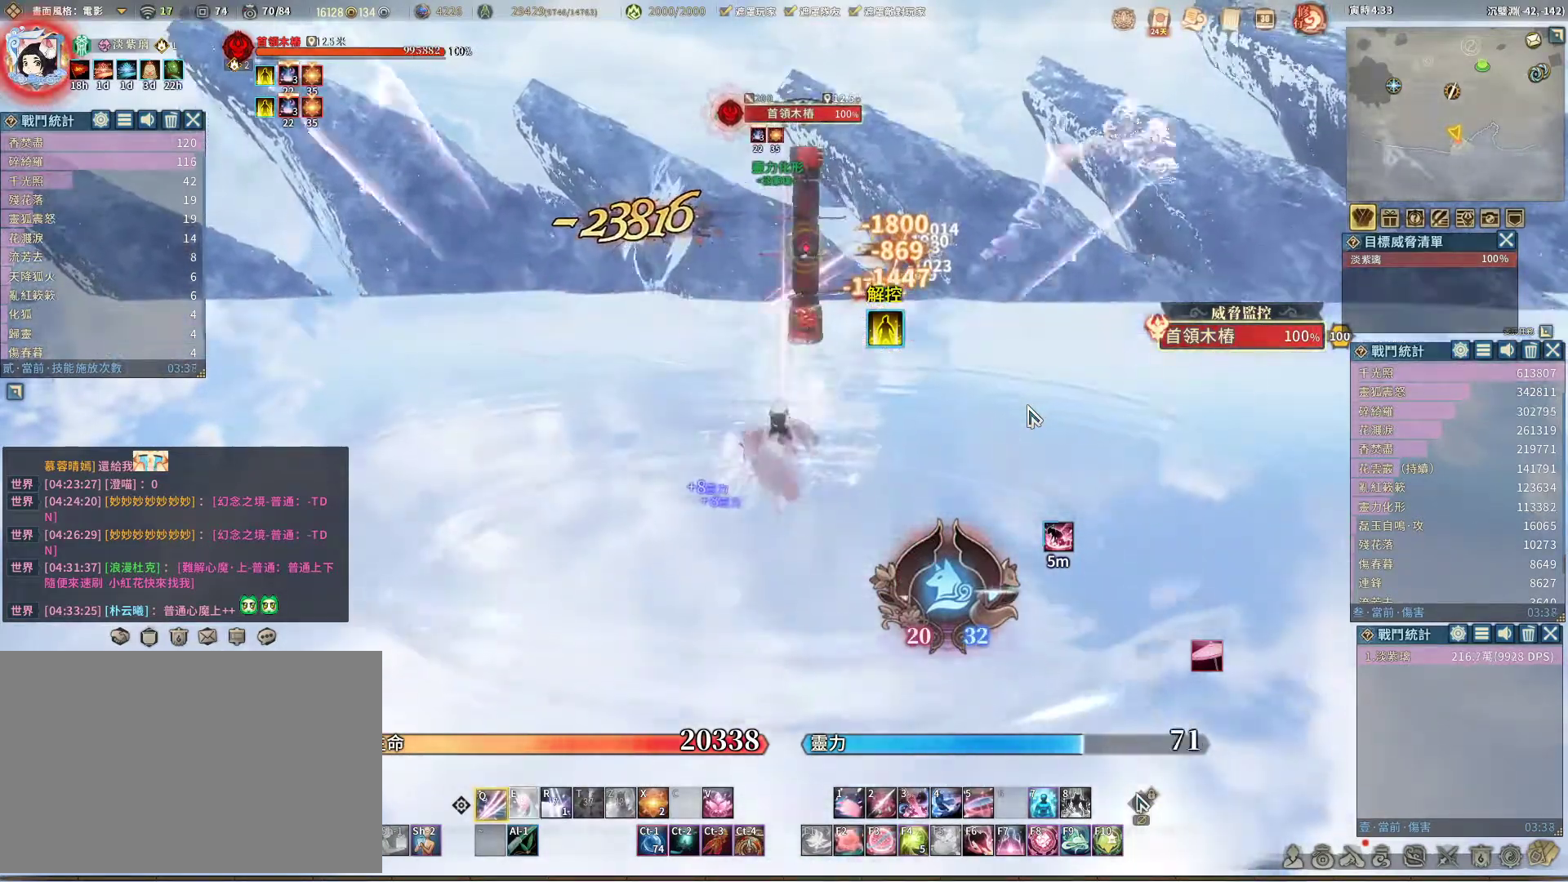
{"keys": [], "mouse": [], "events": [[167, "space", "down"], [200, "space", "up"]]}
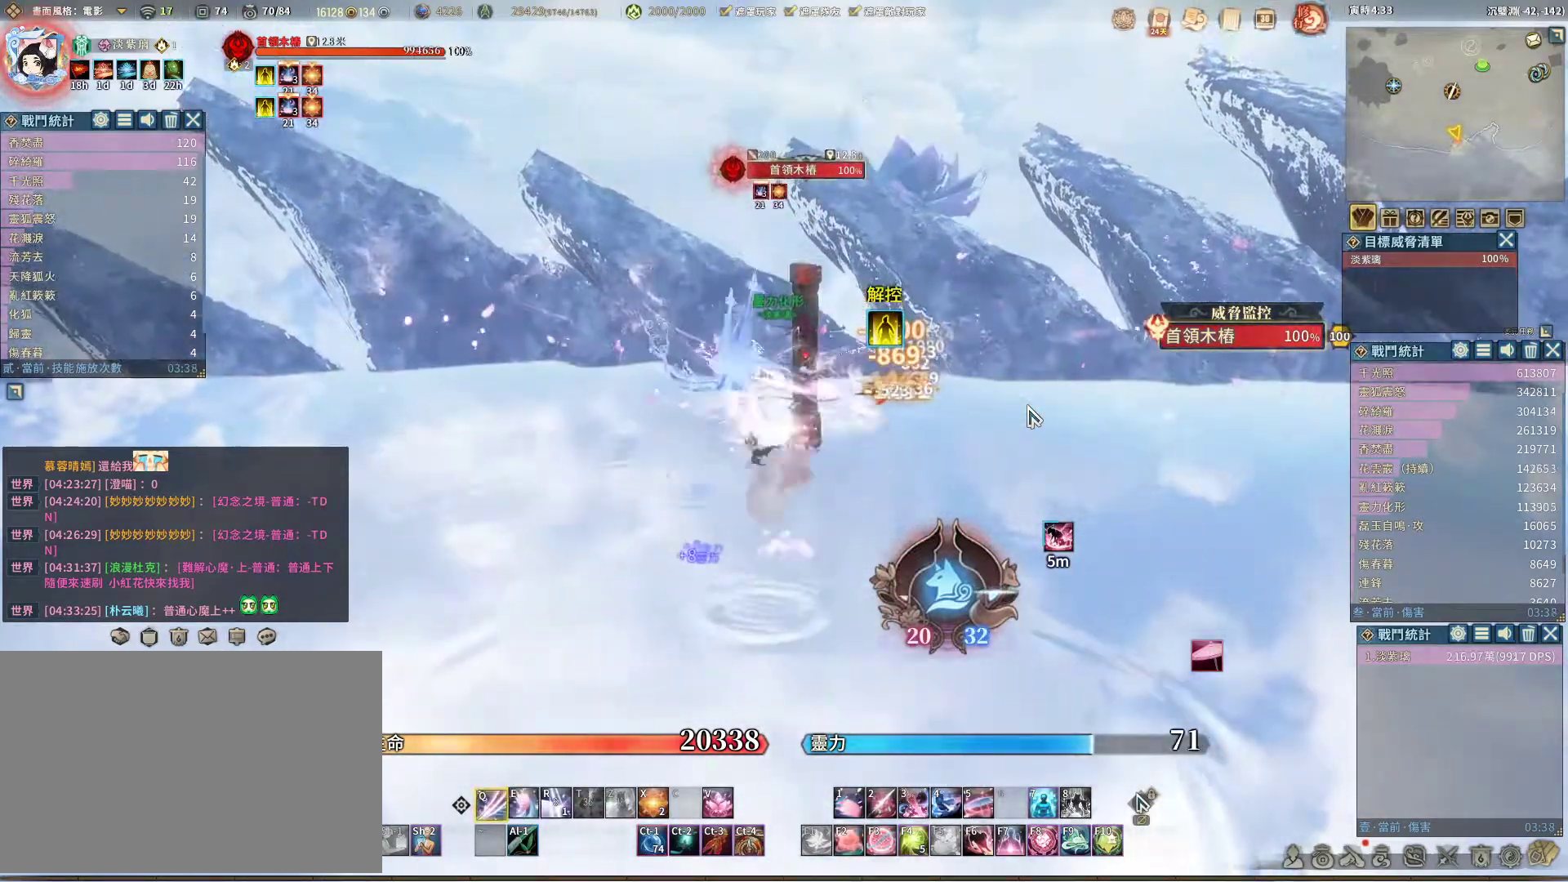
{"keys": [], "mouse": [], "events": []}
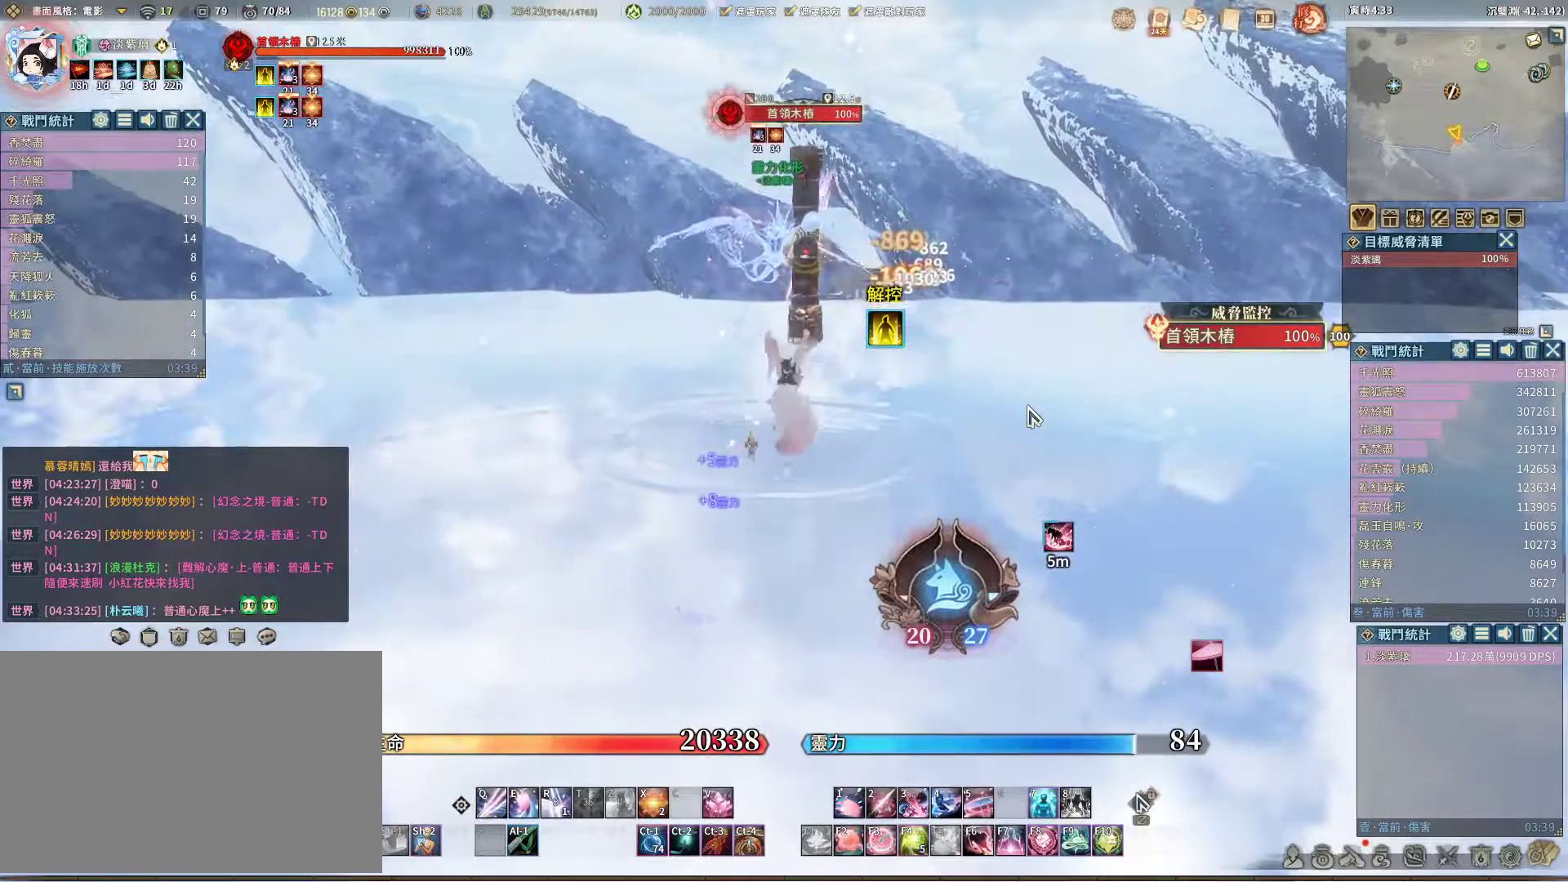
{"keys": [], "mouse": [], "events": [[50, "e", "down"], [150, "e", "up"]]}
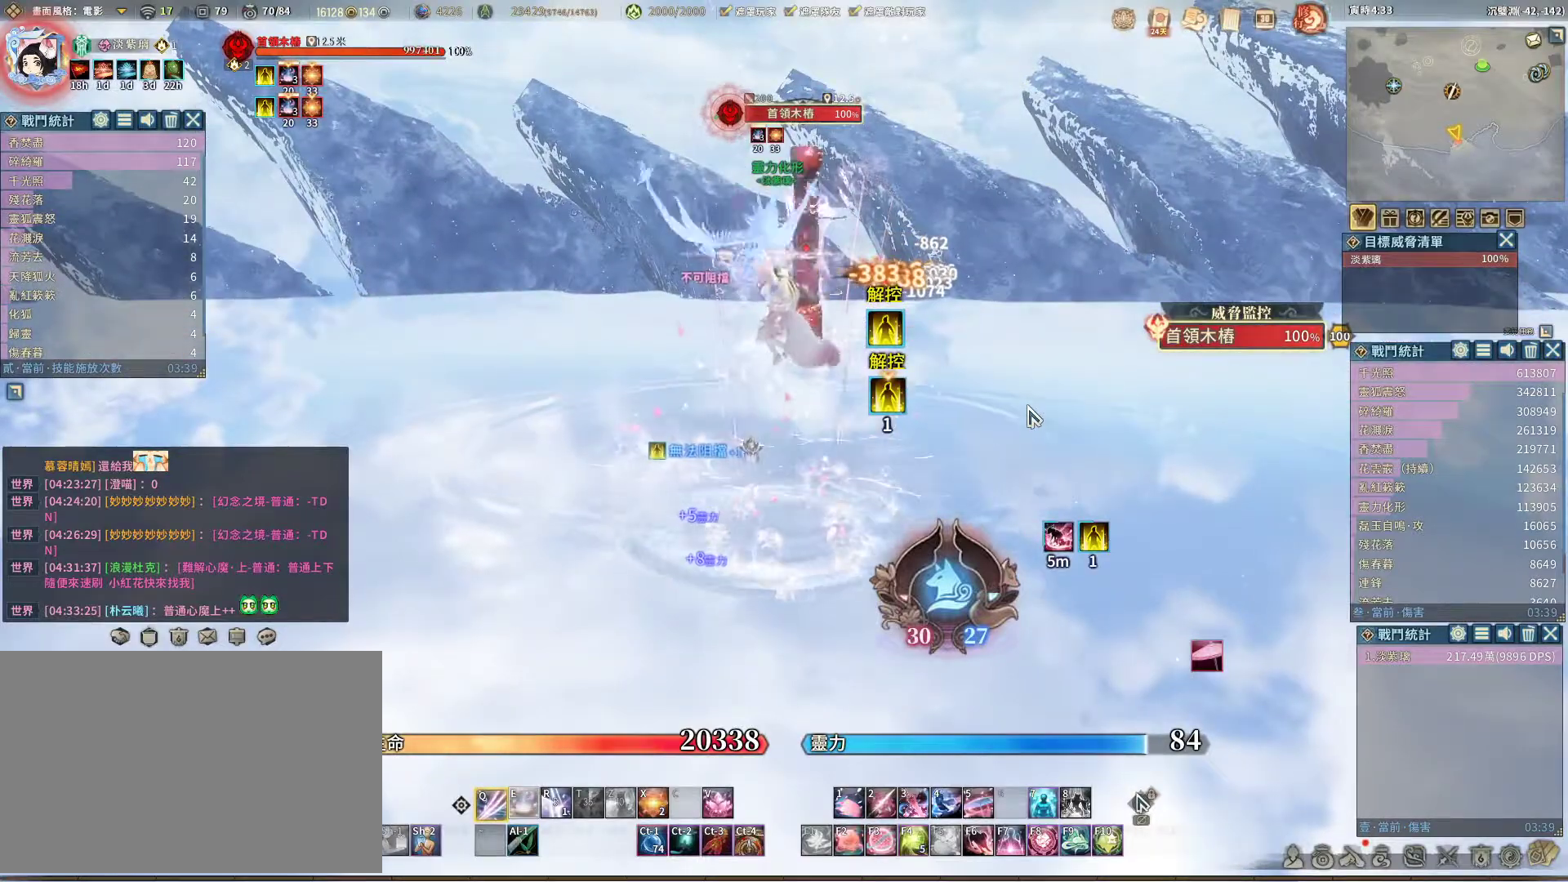
{"keys": [], "mouse": [], "events": [[350, "e", "down"], [400, "e", "up"]]}
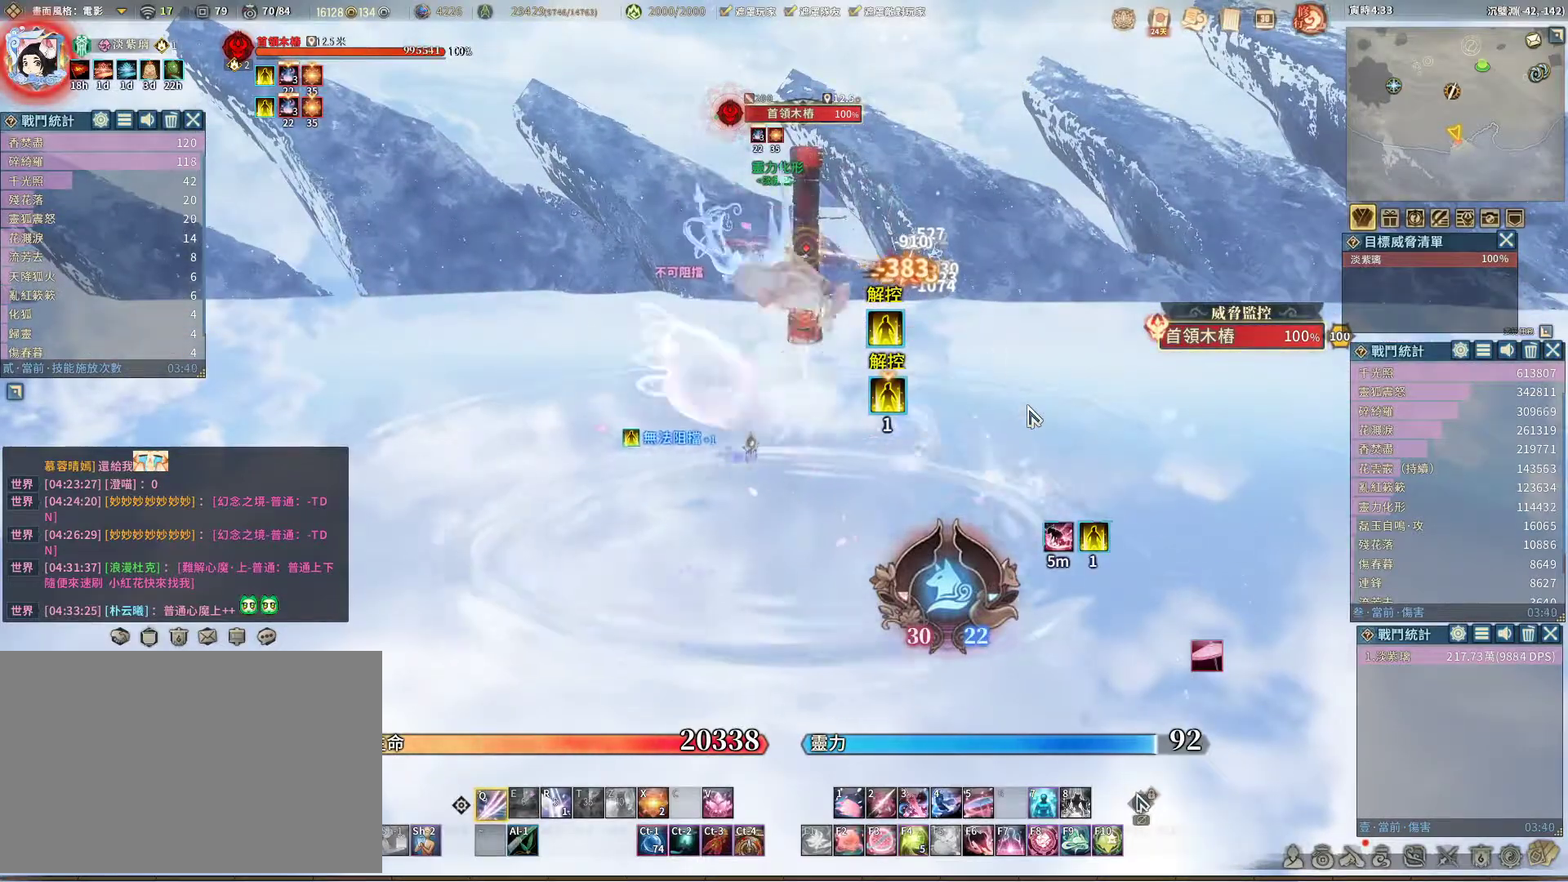
{"keys": [], "mouse": [], "events": [[417, "r", "down"], [450, "r", "up"]]}
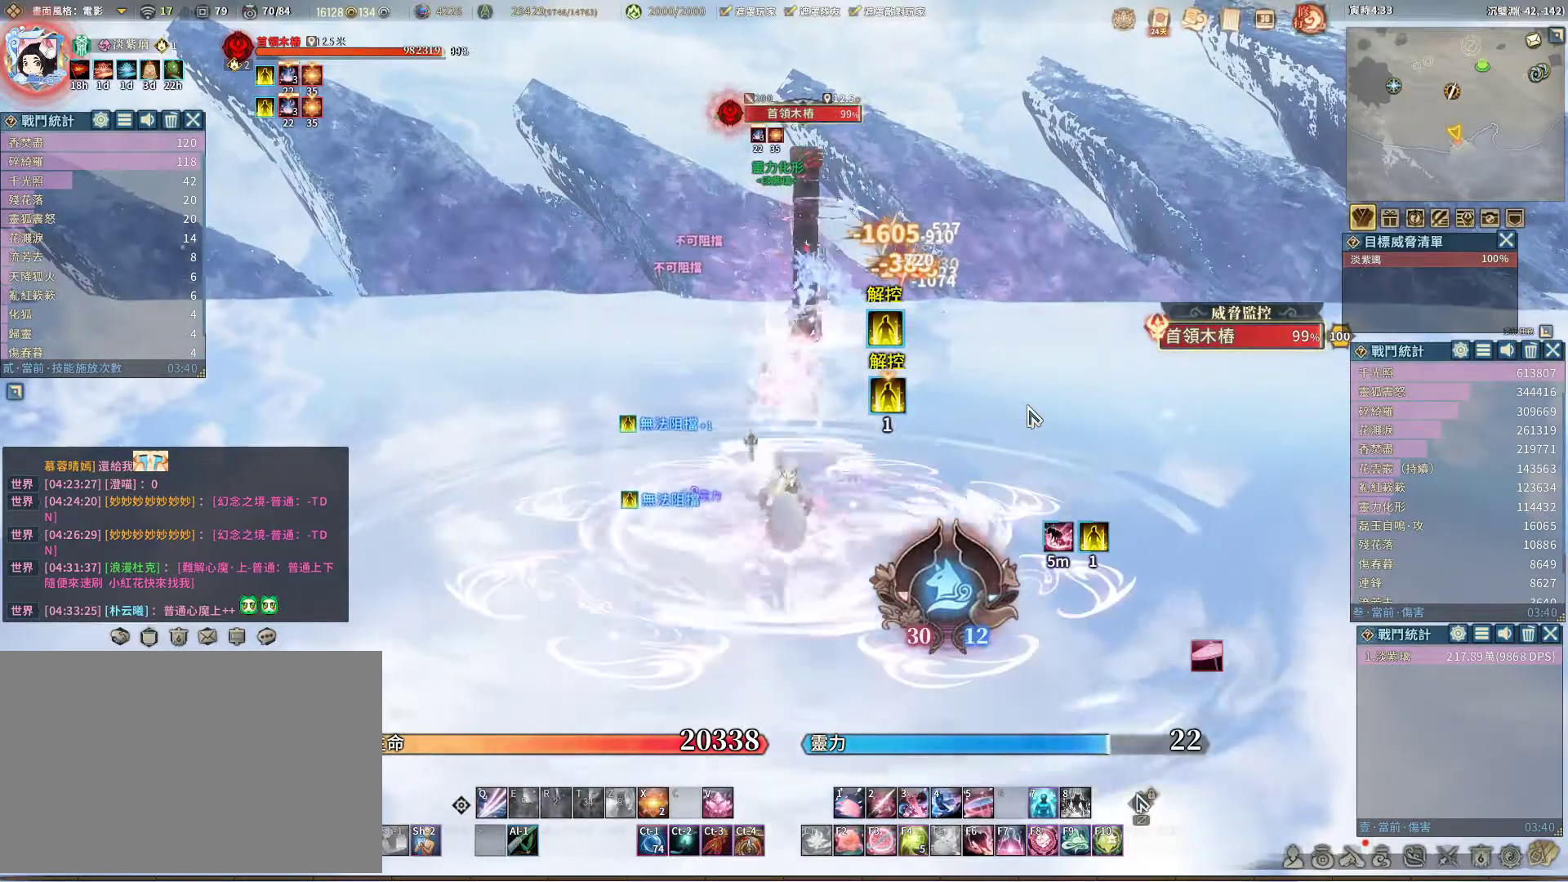
{"keys": [], "mouse": [], "events": []}
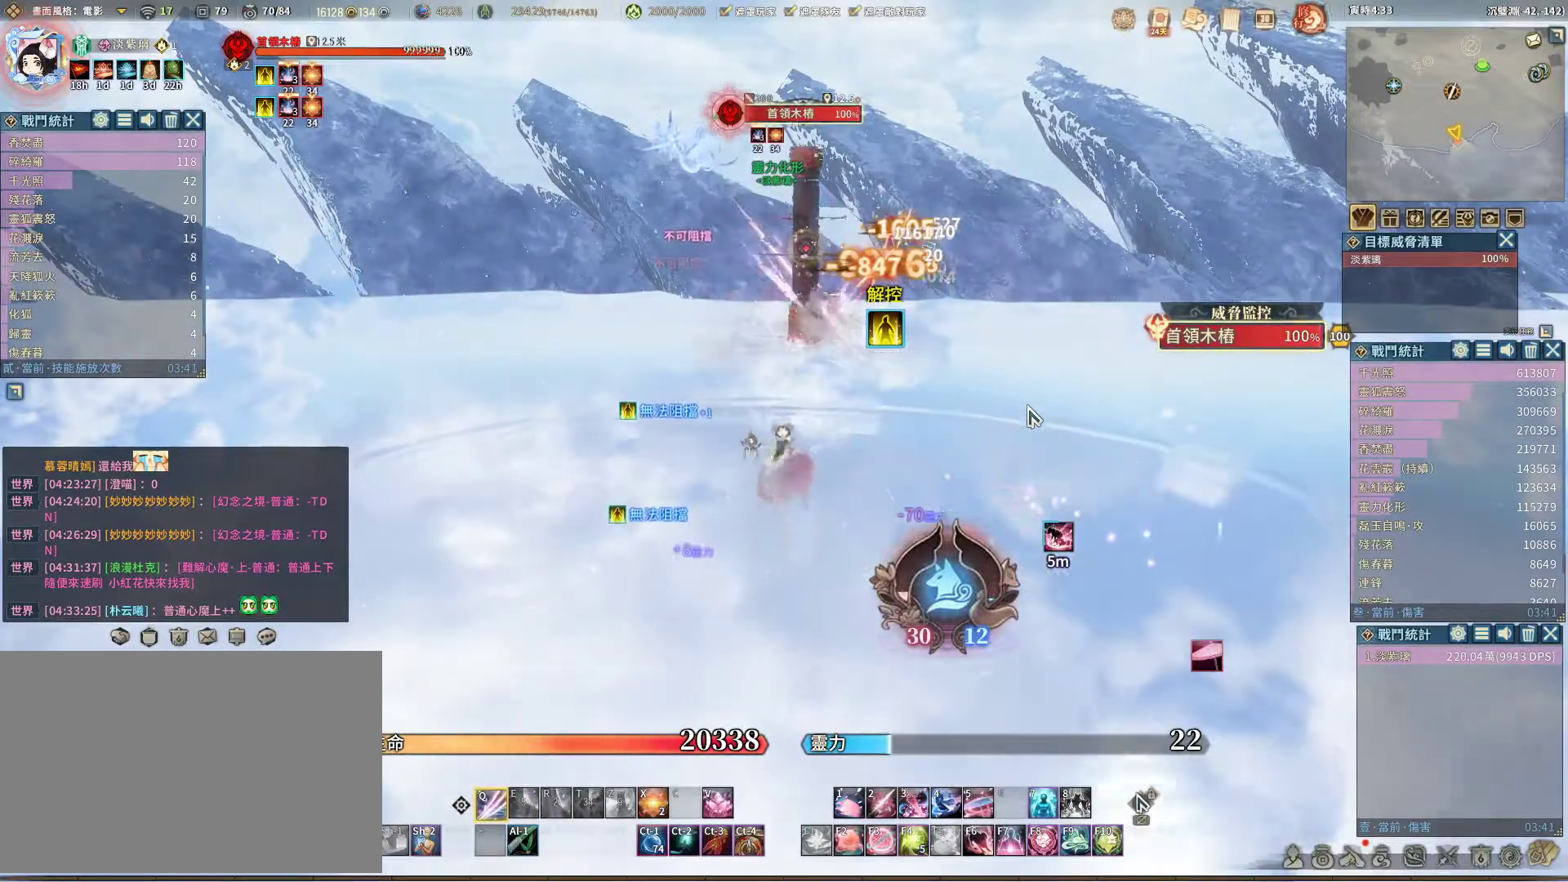
{"keys": [], "mouse": [], "events": []}
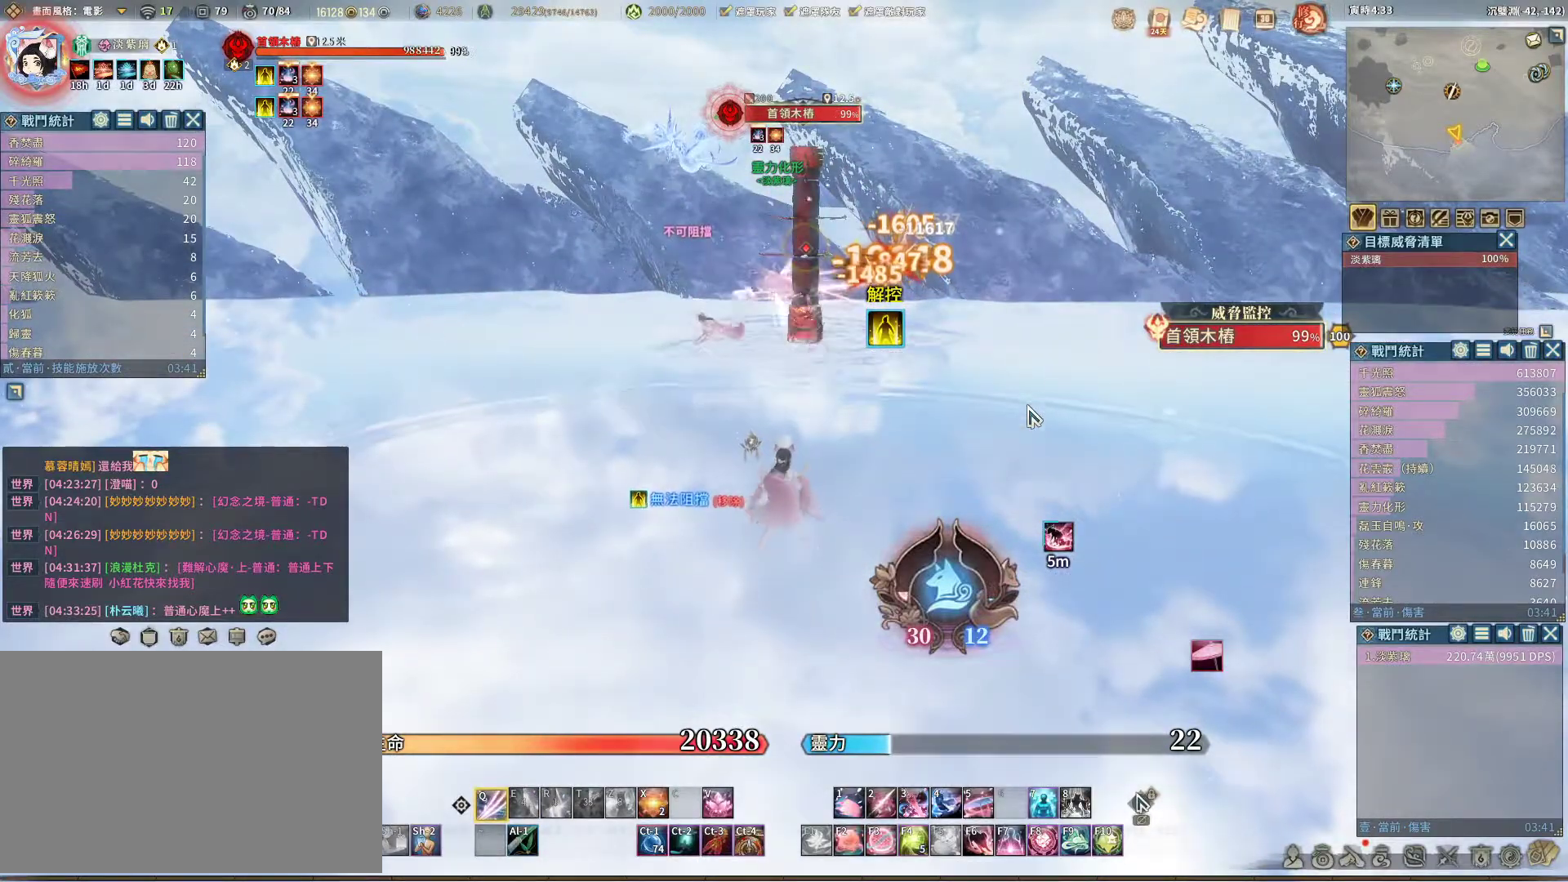
{"keys": [], "mouse": [], "events": [[367, "v", "down"], [417, "v", "up"]]}
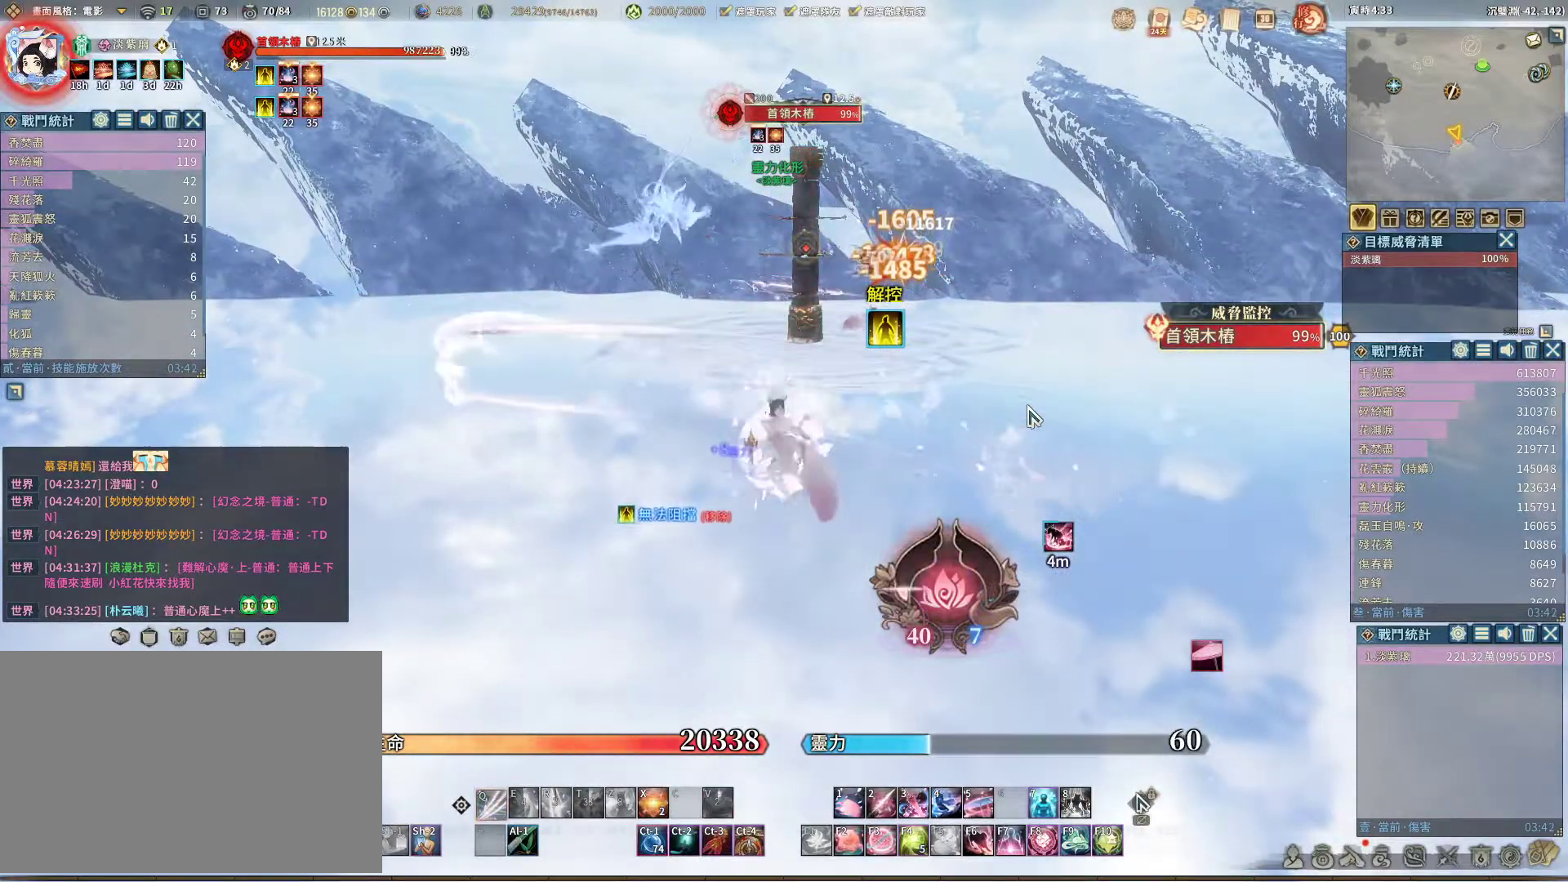
{"keys": [], "mouse": [], "events": []}
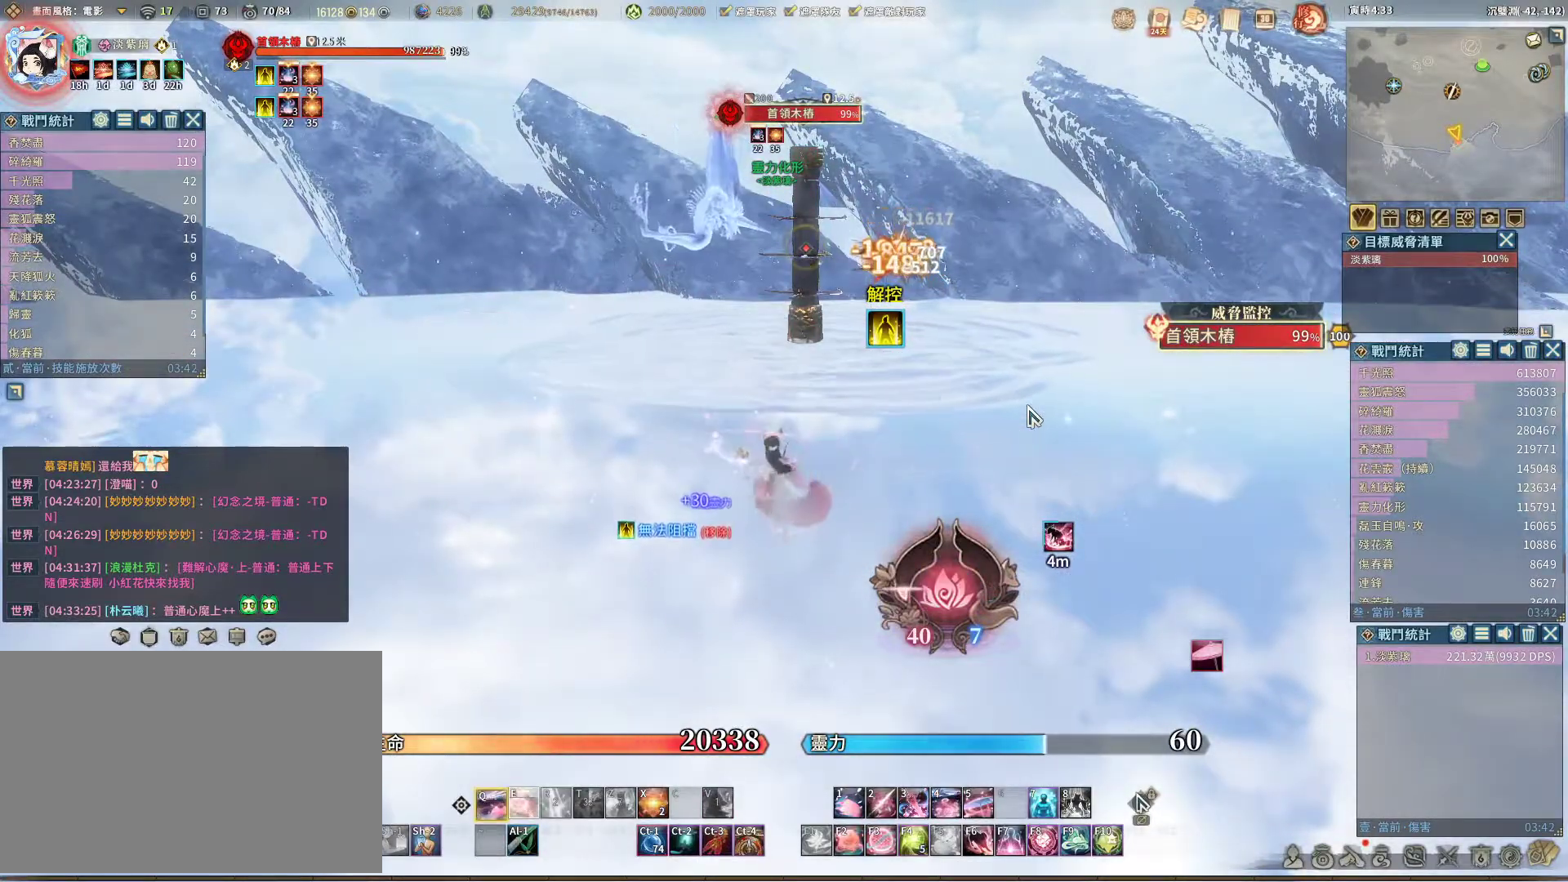
{"keys": [], "mouse": [], "events": [[200, "e", "down"], [300, "e", "up"]]}